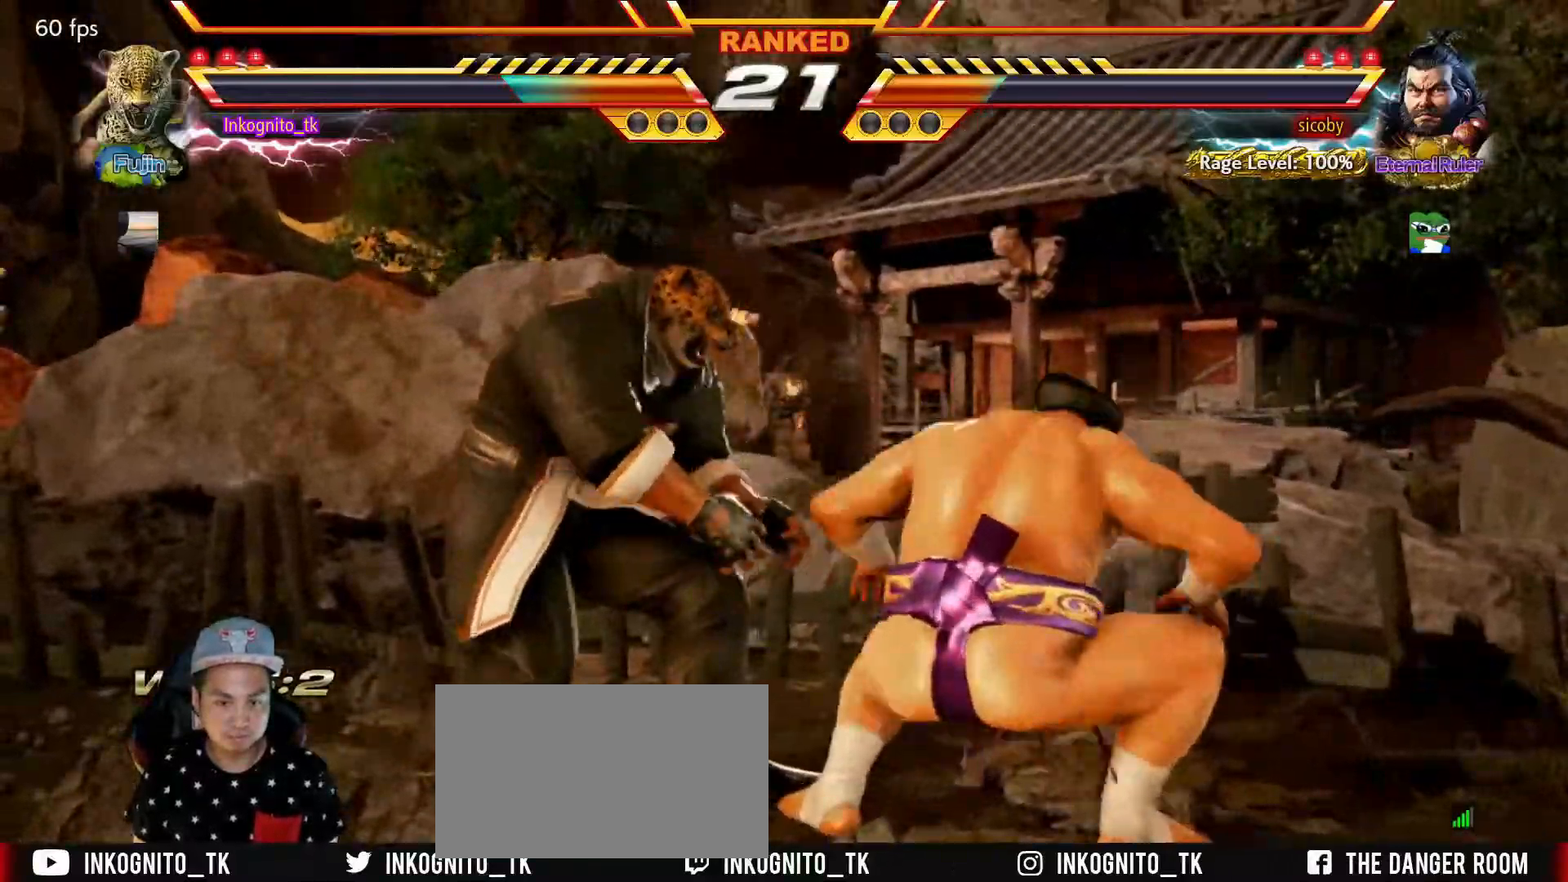
Gameplay with a controller (arcade stick); each line is a JSON object with the inputs held at the frame after it. "events" lists button and stick changes between this image and that frame as [ms after this image, input, new state], when the widget could be followed in between. Not read: L3 R3.
{"buttons": [], "left_stick": "left", "events": [[50, "left_stick", "left"], [100, "left_stick", "center"], [167, "left_stick", "left"]]}
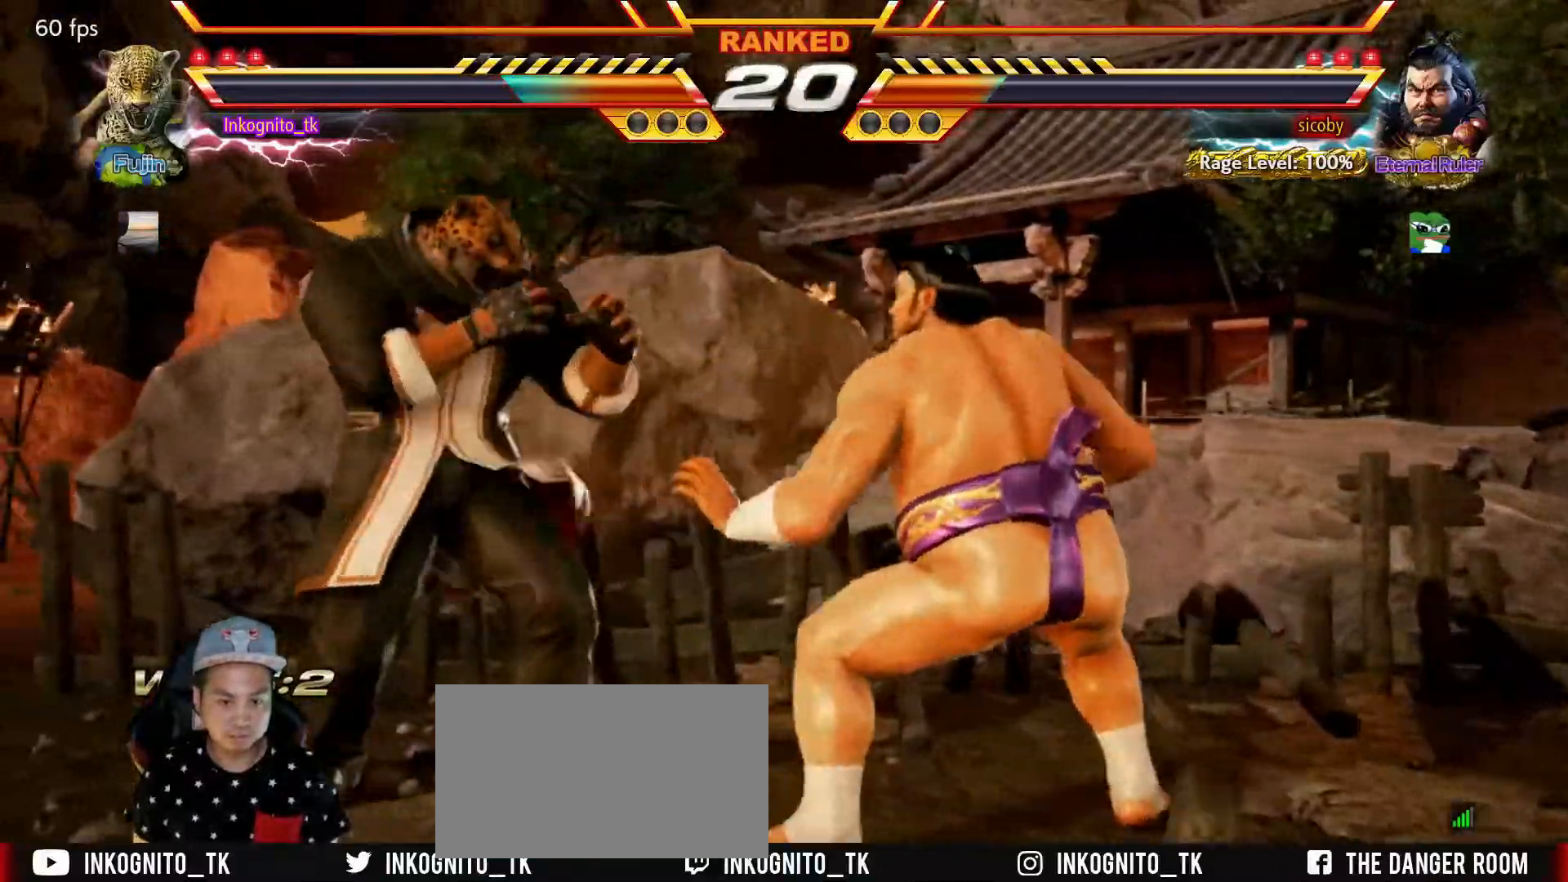
{"buttons": [], "left_stick": "left", "events": []}
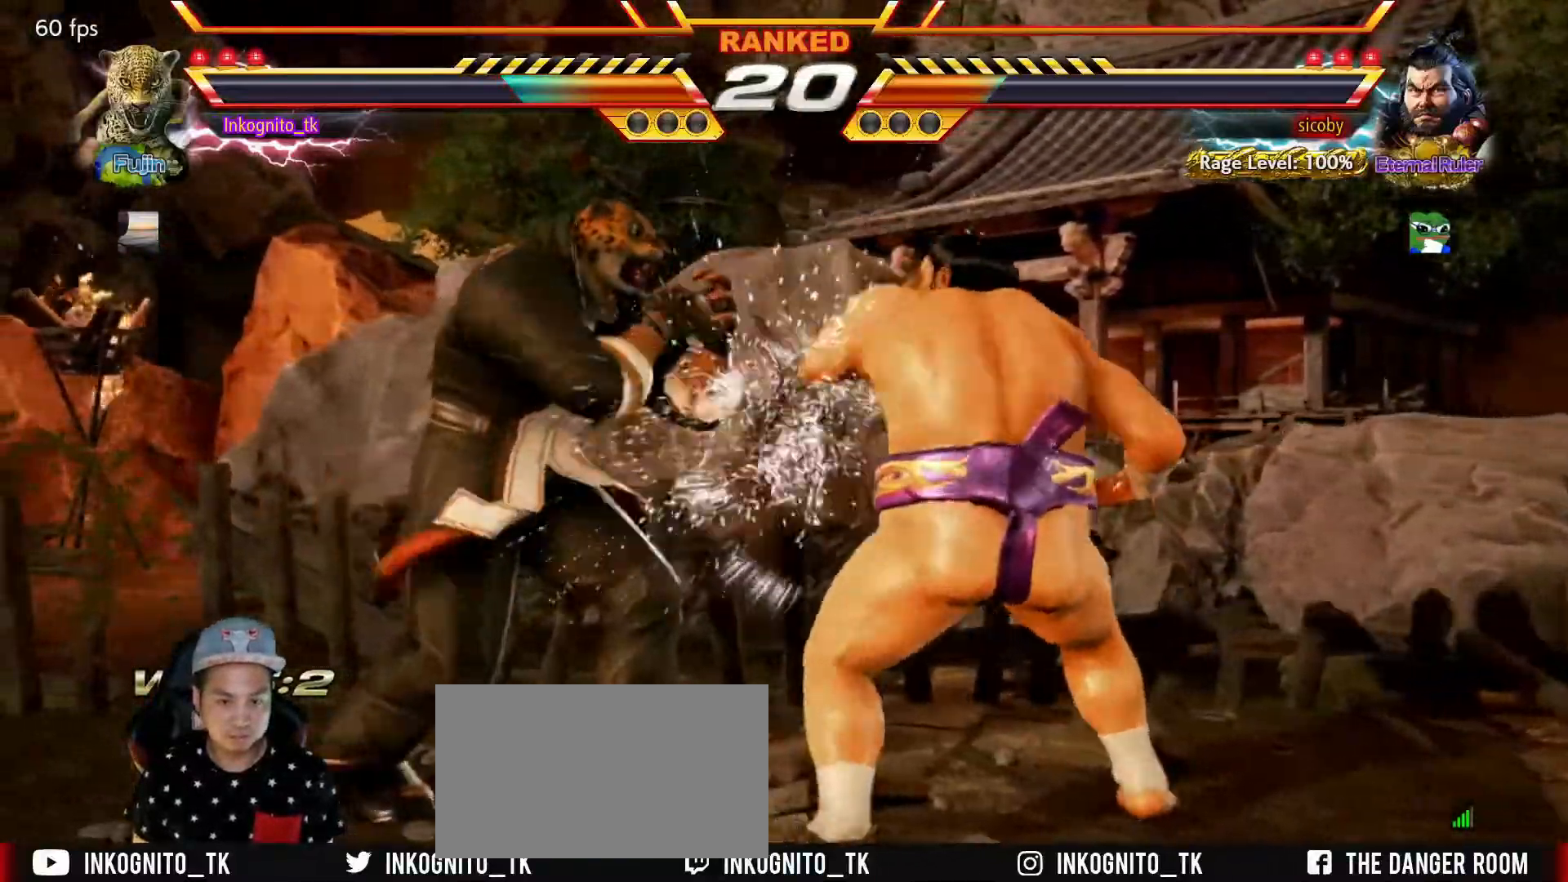
{"buttons": [], "left_stick": "up-left", "events": [[234, "left_stick", "center"], [300, "left_stick", "left"], [450, "left_stick", "up-left"]]}
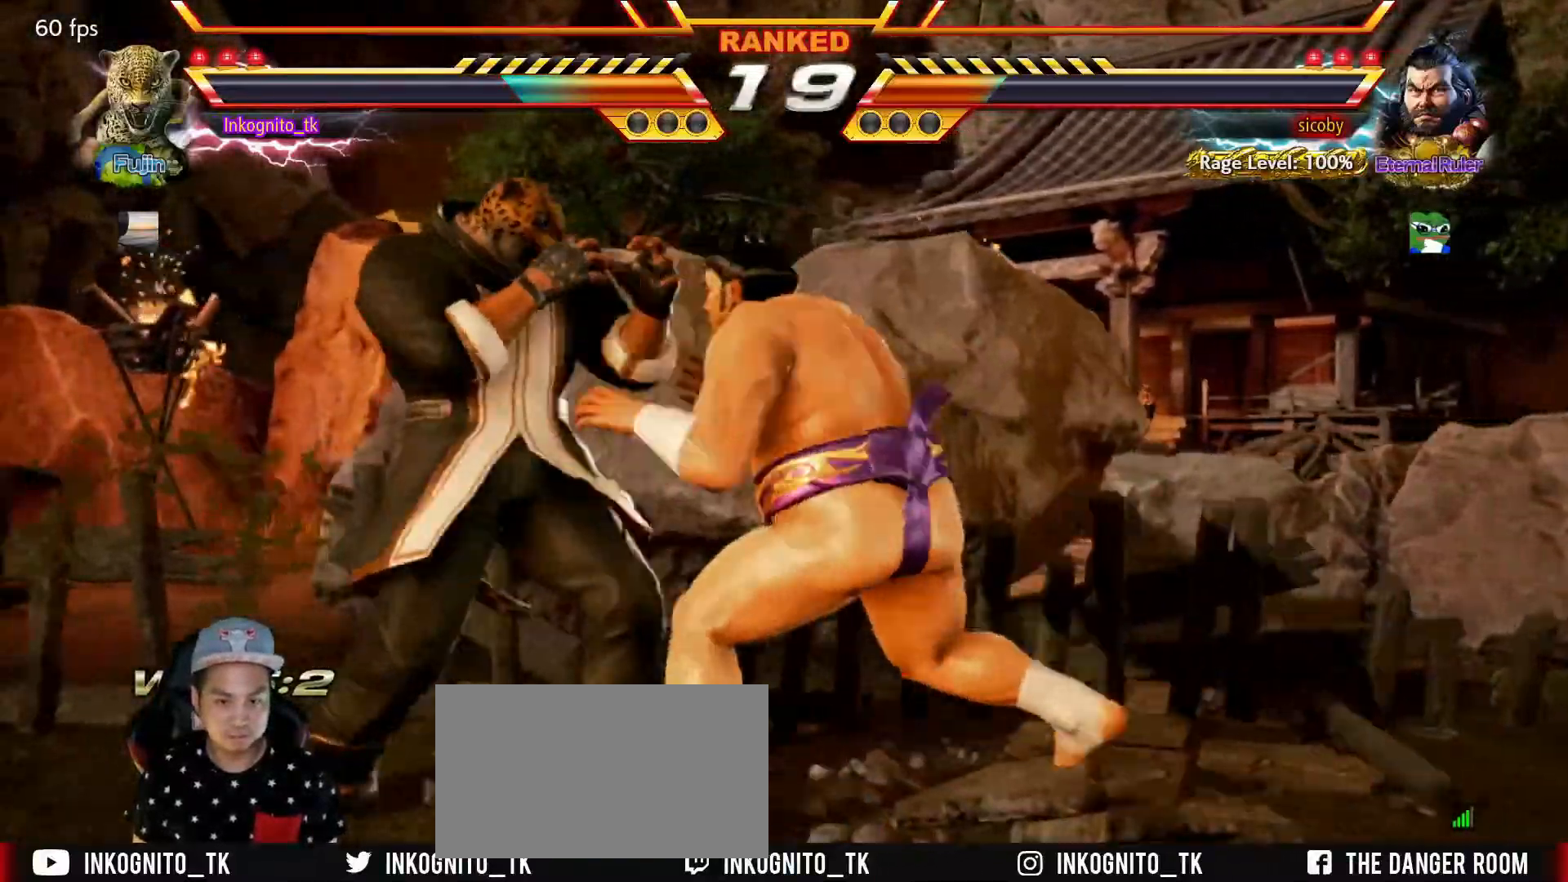
{"buttons": [], "left_stick": "left", "events": [[150, "left_stick", "down-right"], [500, "left_stick", "left"]]}
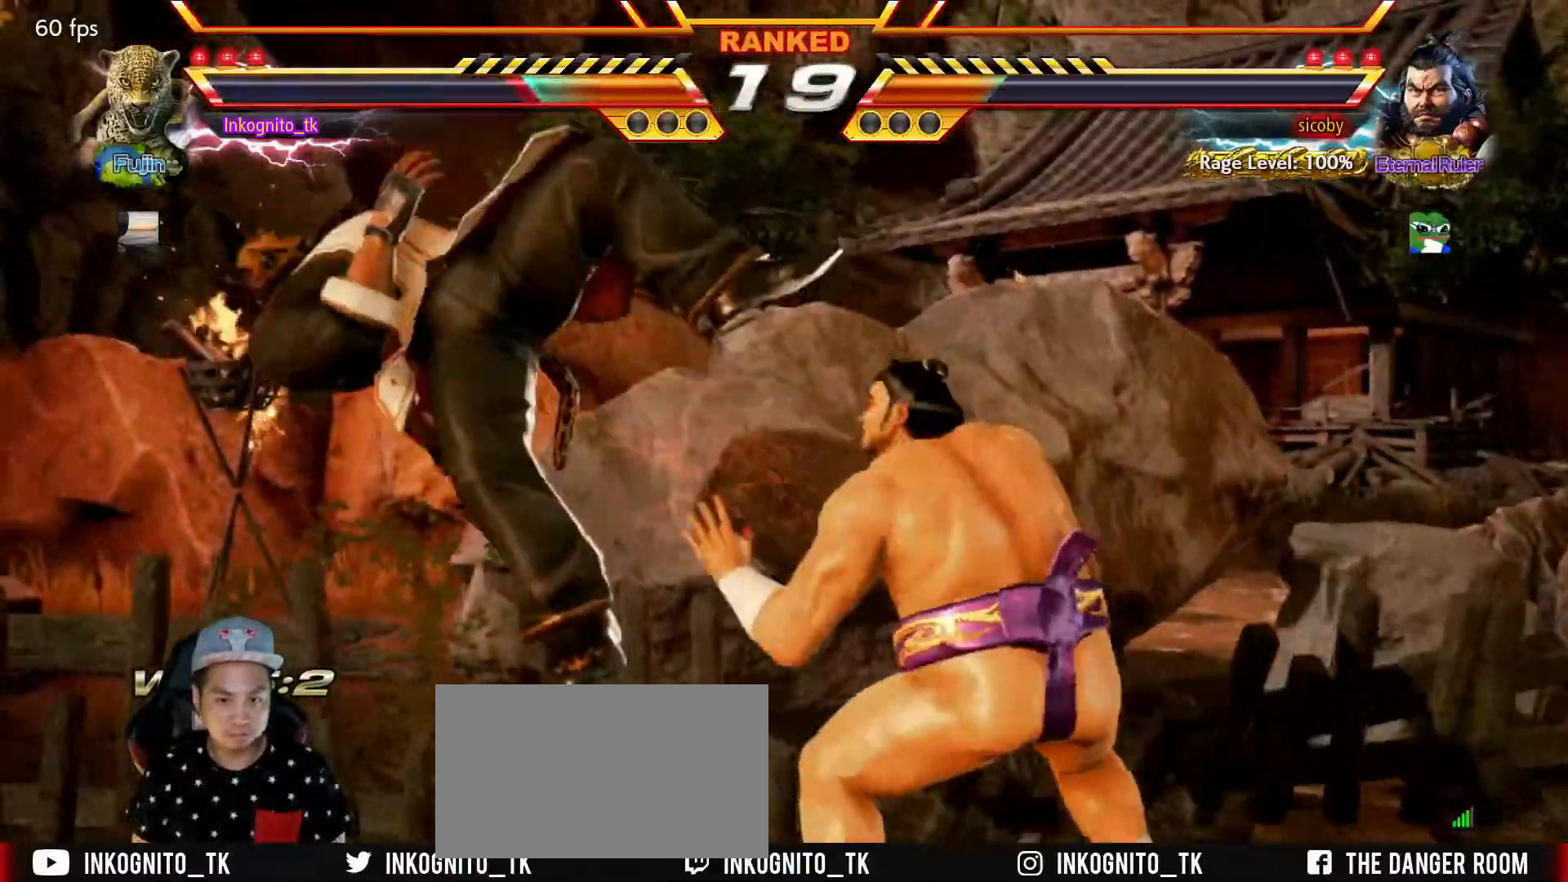
{"buttons": [], "left_stick": "center", "events": [[50, "left_stick", "center"]]}
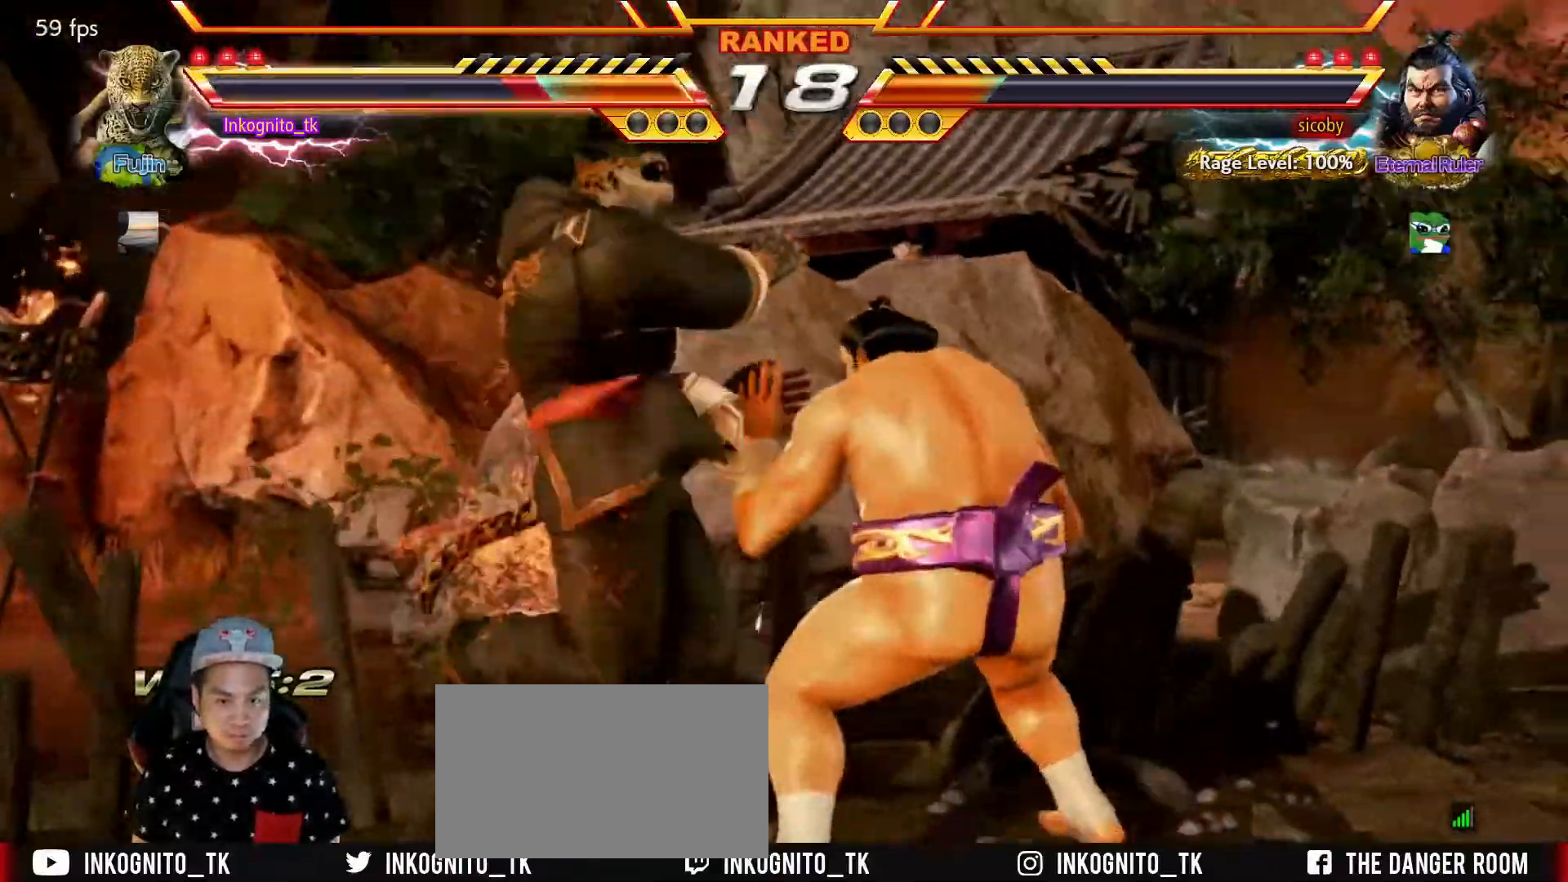
{"buttons": ["SQUARE"], "left_stick": "down", "events": [[267, "left_stick", "down"], [350, "SQUARE", "down"]]}
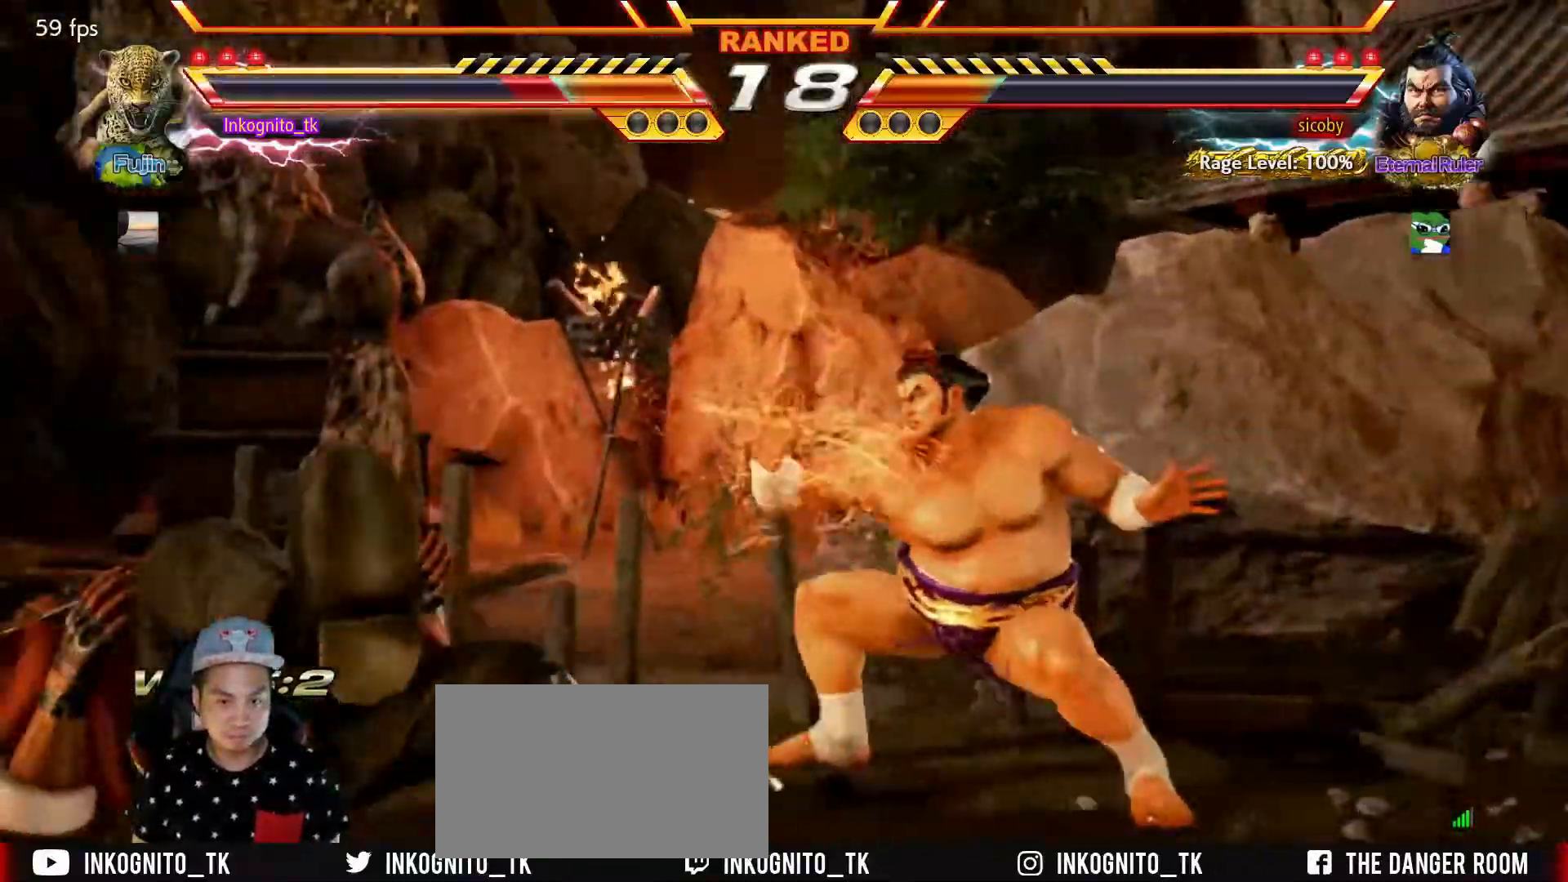
{"buttons": [], "left_stick": "left", "events": [[200, "SQUARE", "up"], [234, "left_stick", "center"], [284, "left_stick", "left"]]}
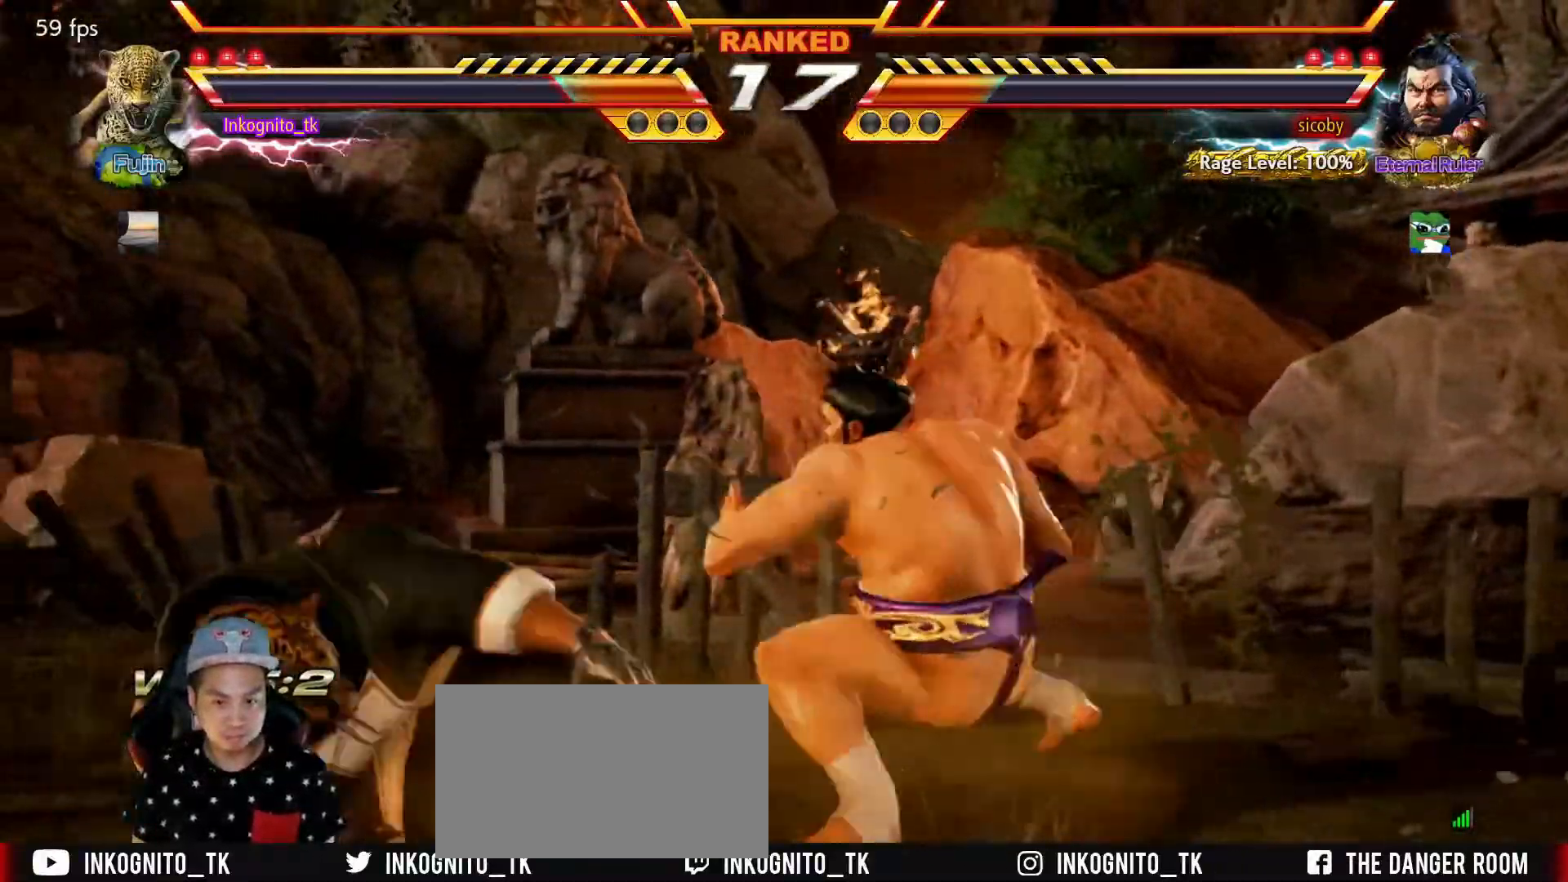
{"buttons": [], "left_stick": "center", "events": [[34, "SQUARE", "down"], [100, "left_stick", "center"], [284, "left_stick", "left"], [400, "SQUARE", "up"], [467, "left_stick", "center"]]}
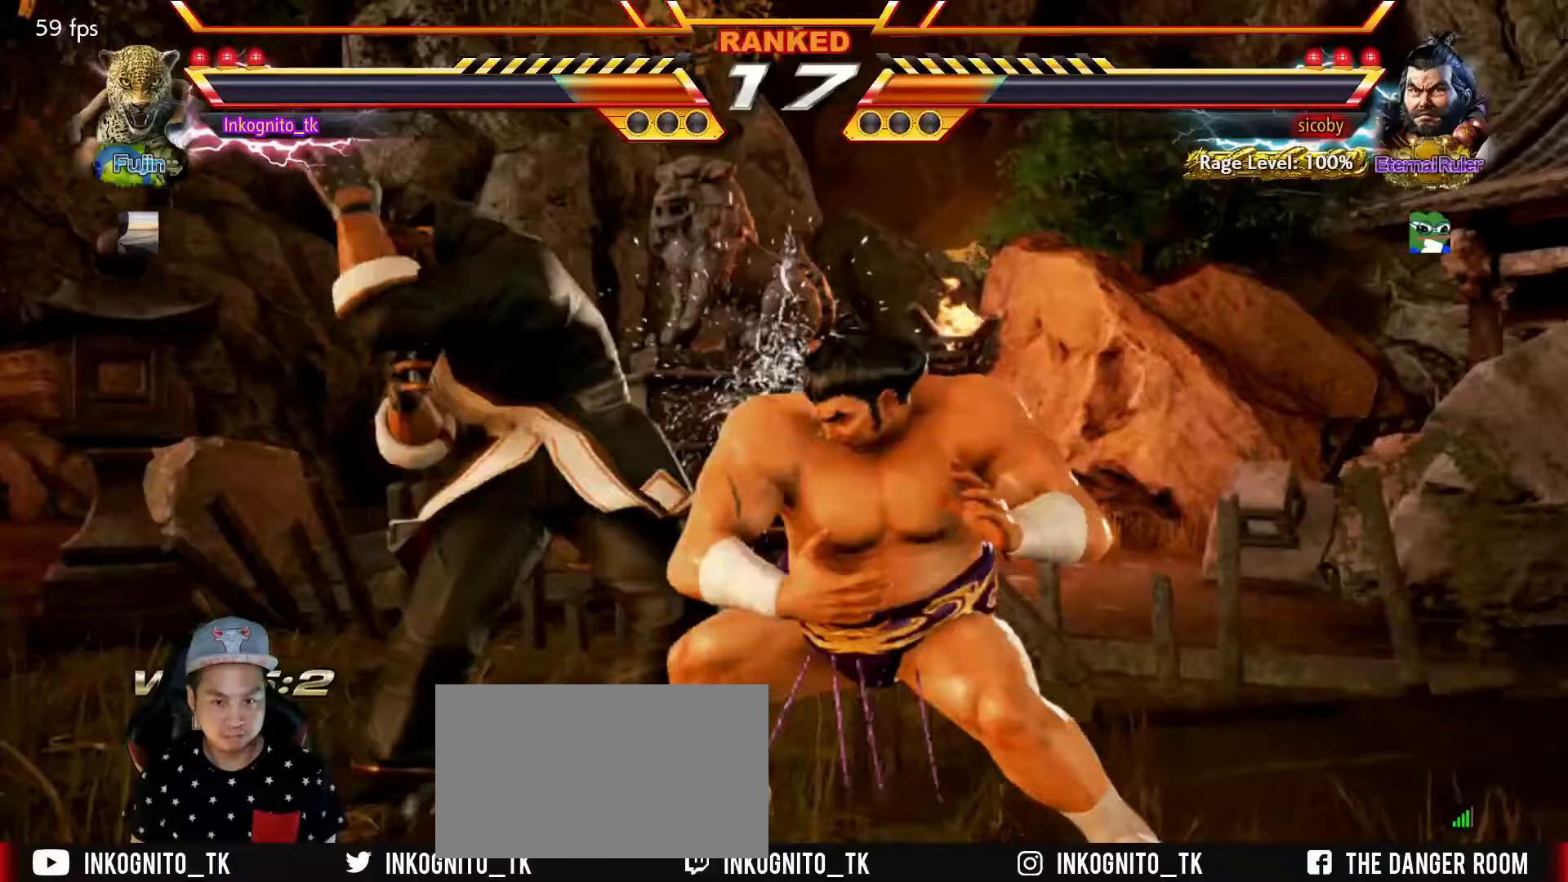
{"buttons": ["SQUARE"], "left_stick": "center", "events": [[33, "TRIANGLE", "down"], [167, "SQUARE", "down"], [233, "TRIANGLE", "up"]]}
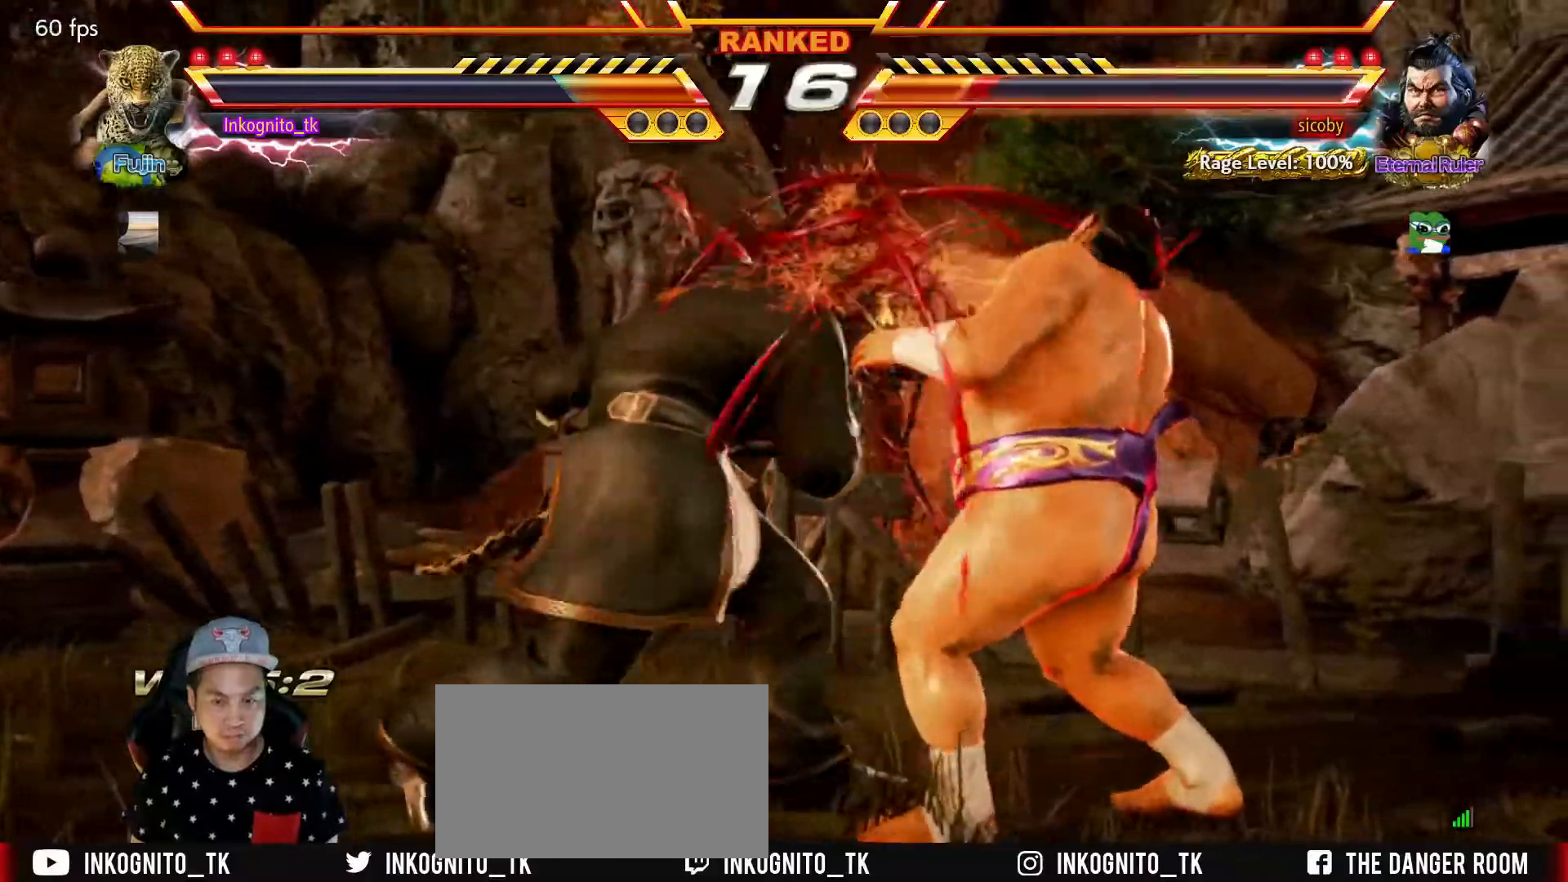
{"buttons": [], "left_stick": "center", "events": [[17, "left_stick", "right"], [133, "SQUARE", "up"], [200, "left_stick", "left"], [267, "left_stick", "down"], [350, "SQUARE", "down"], [350, "left_stick", "right"], [400, "SQUARE", "up"], [433, "left_stick", "center"], [450, "SQUARE", "down"], [500, "SQUARE", "up"]]}
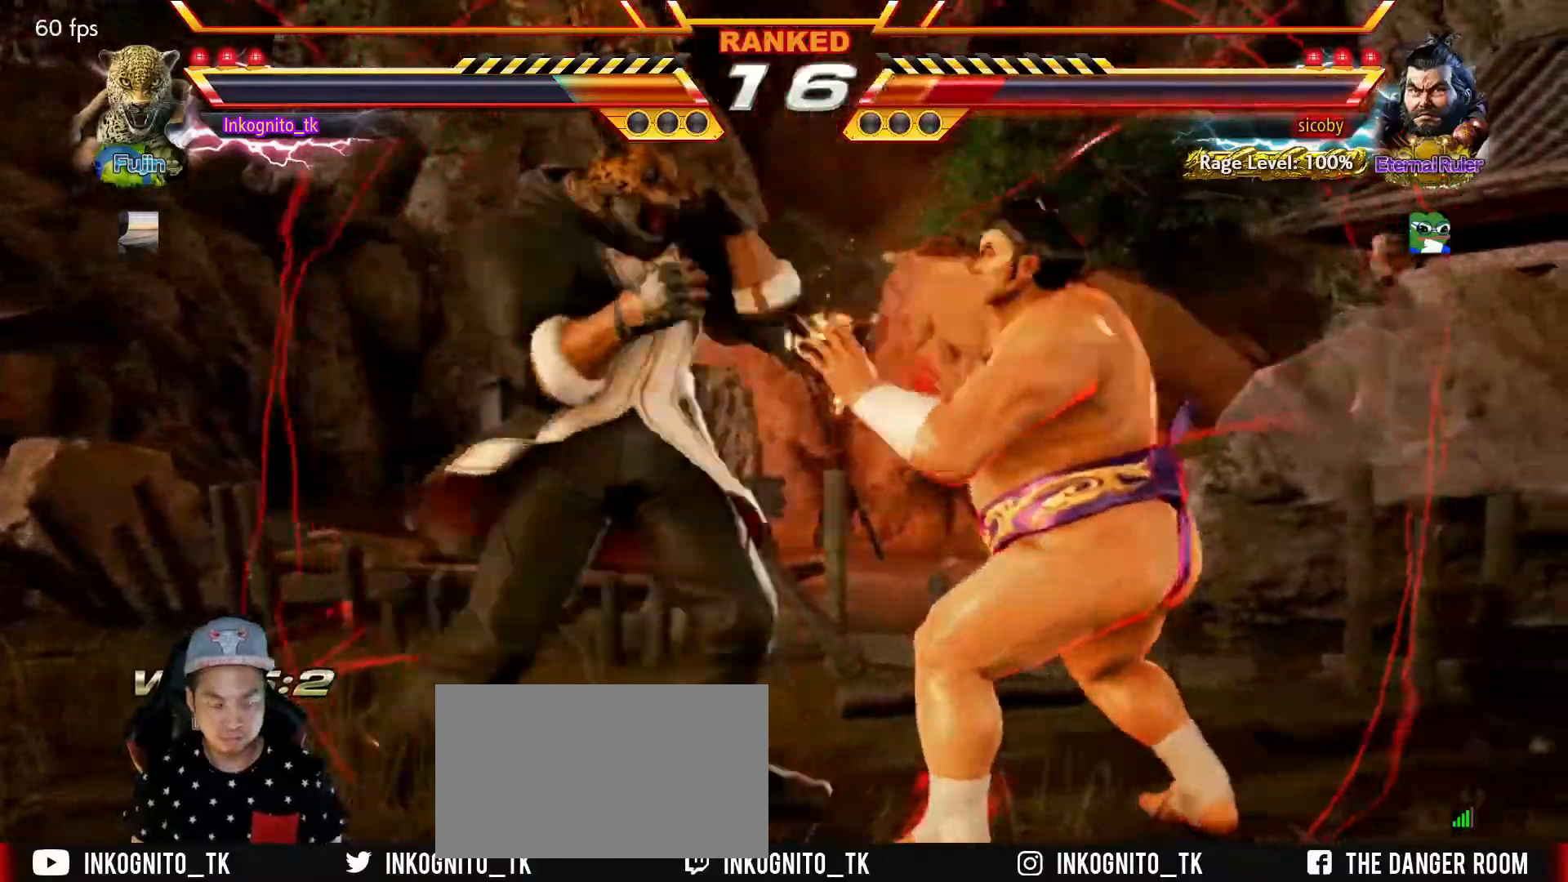
{"buttons": [], "left_stick": "center", "events": [[167, "left_stick", "left"], [450, "left_stick", "center"]]}
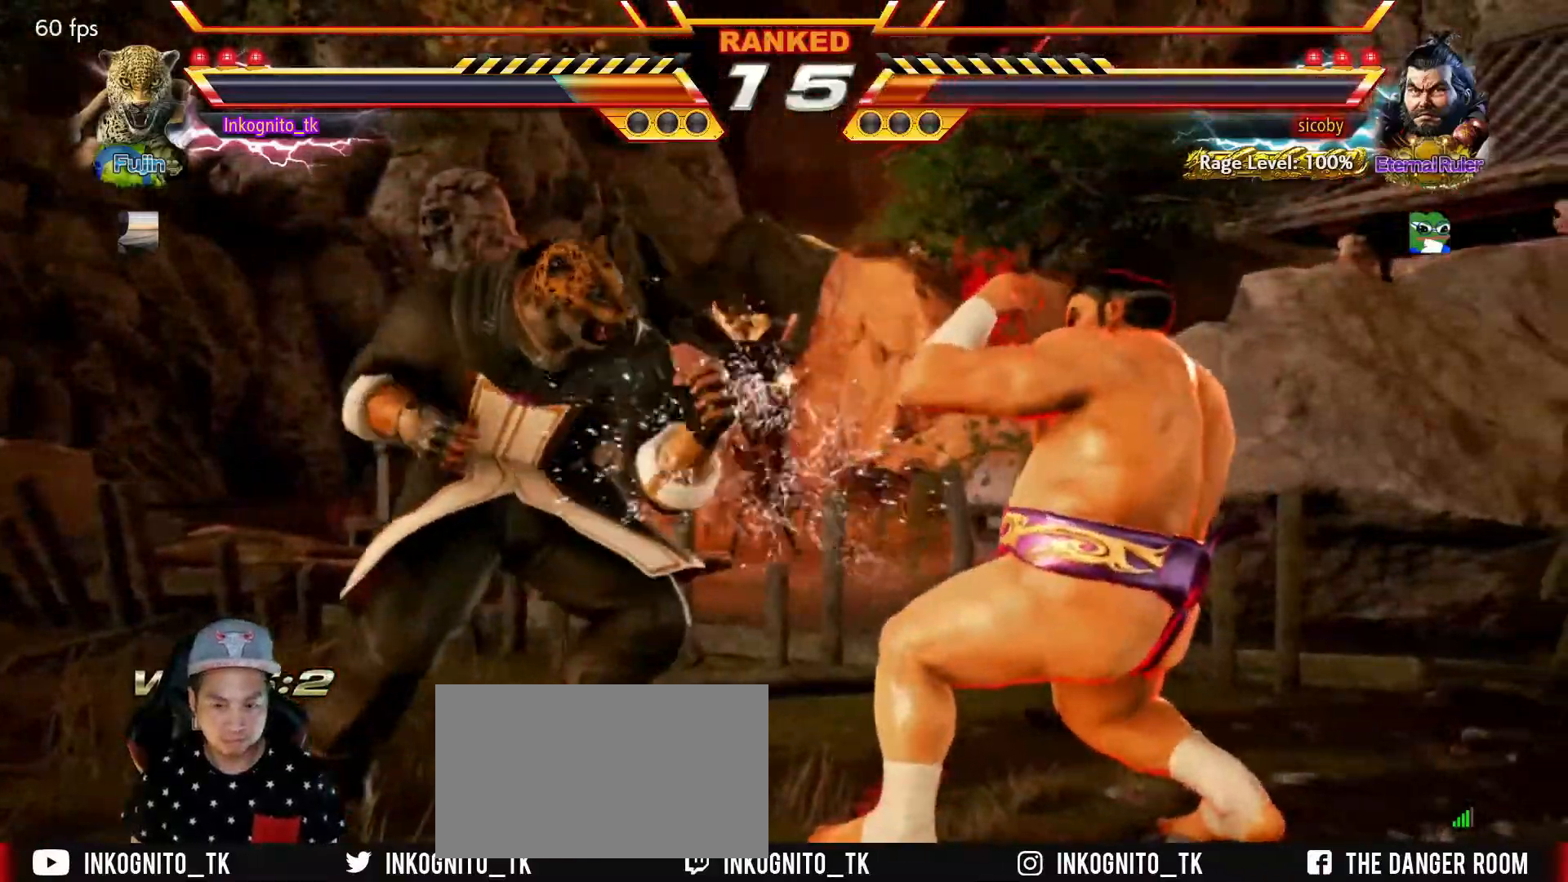
{"buttons": [], "left_stick": "center", "events": [[50, "SQUARE", "down"], [50, "left_stick", "down-right"], [167, "SQUARE", "up"], [200, "left_stick", "center"]]}
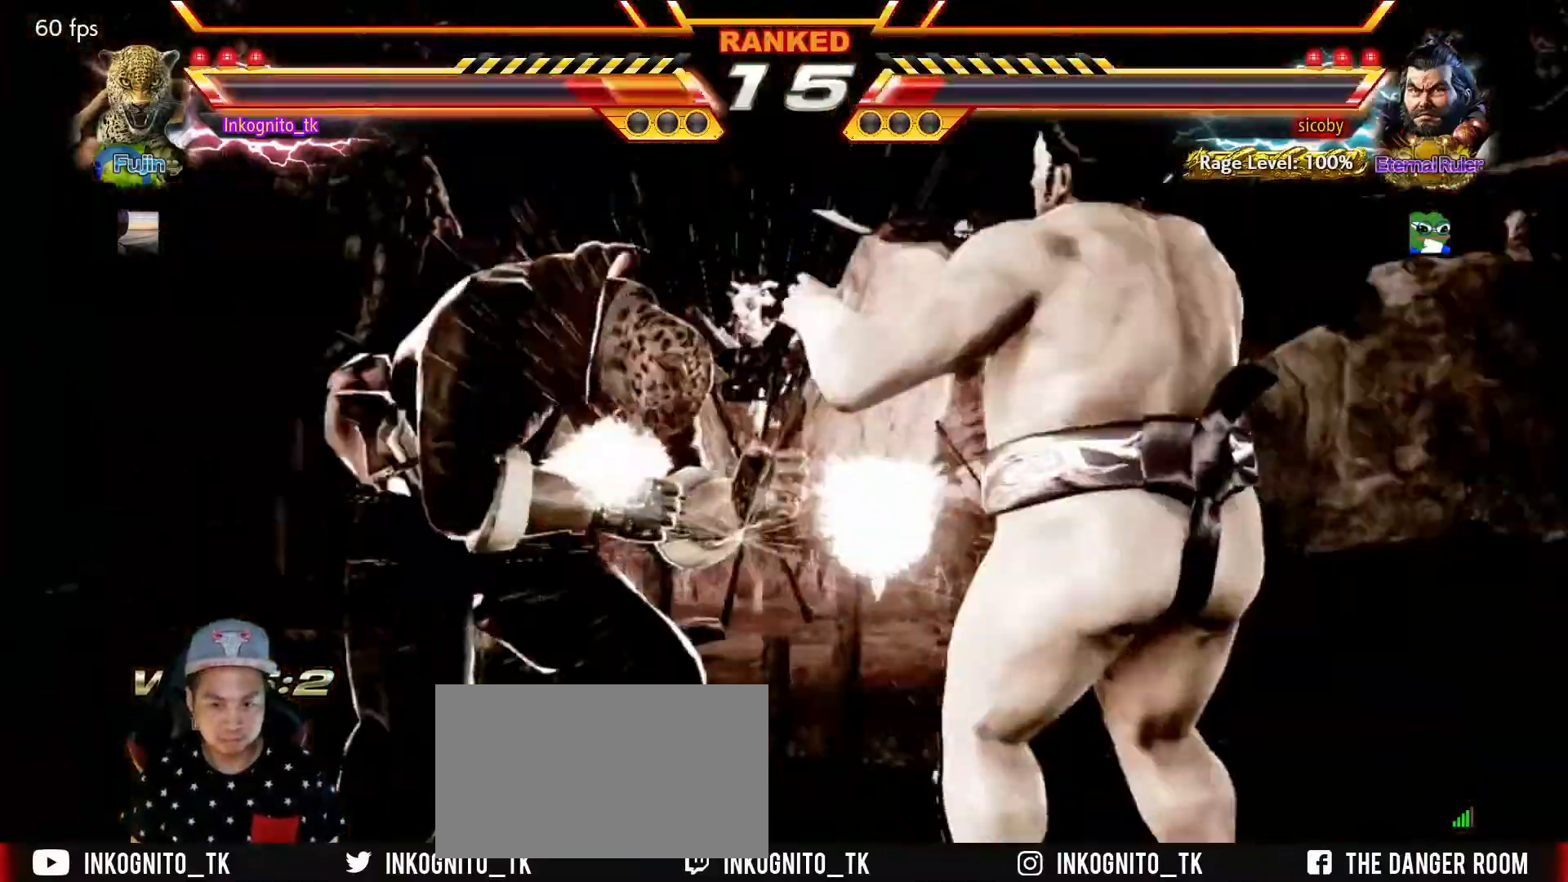
{"buttons": [], "left_stick": "center", "events": []}
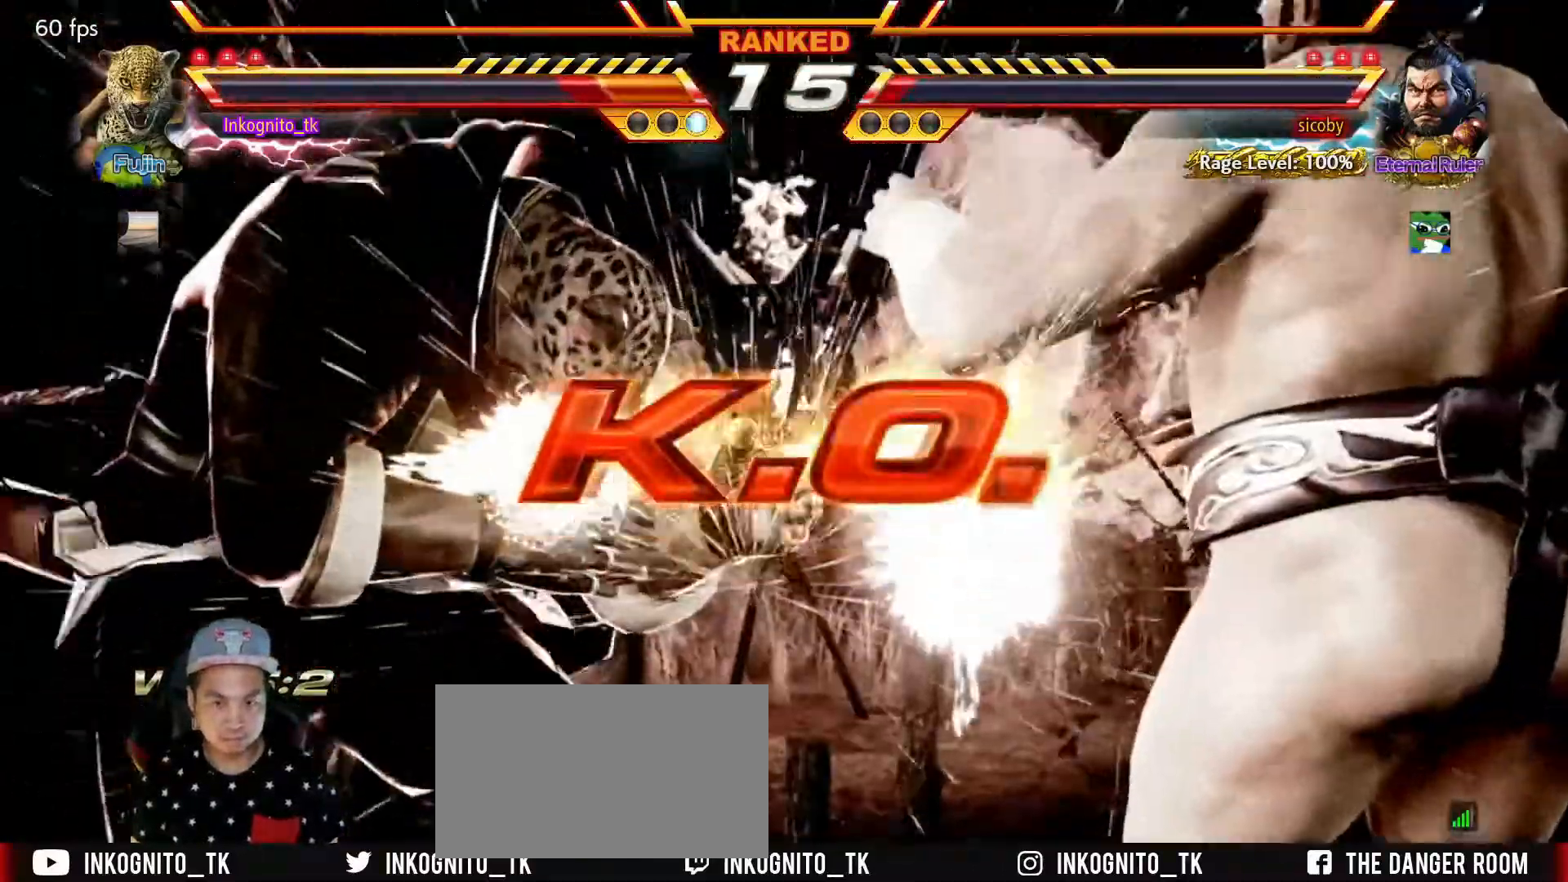
{"buttons": [], "left_stick": "center", "events": []}
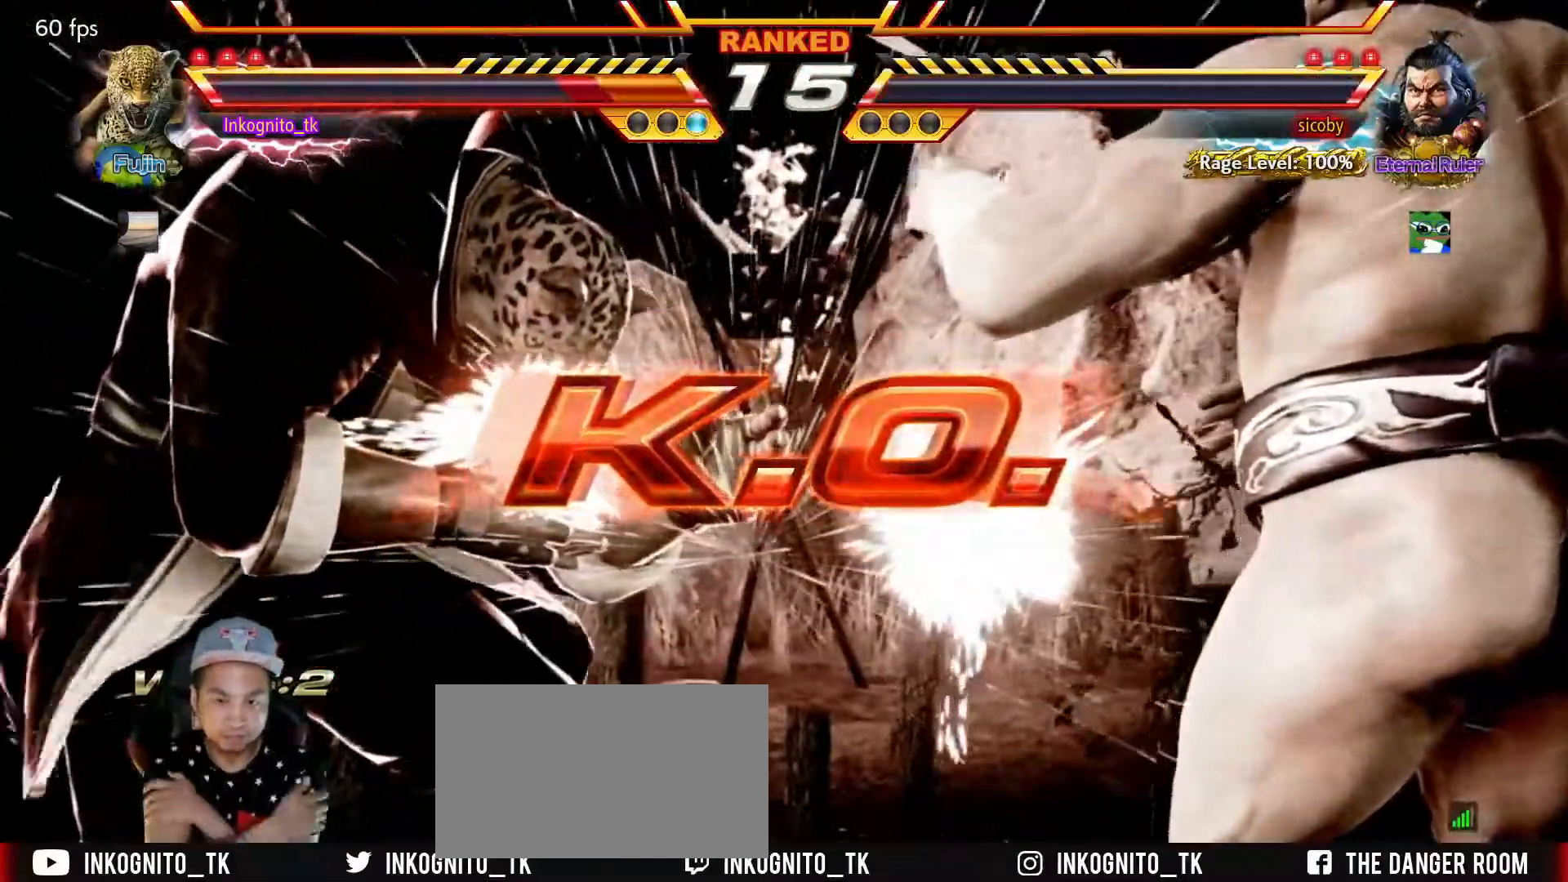
{"buttons": [], "left_stick": "center", "events": []}
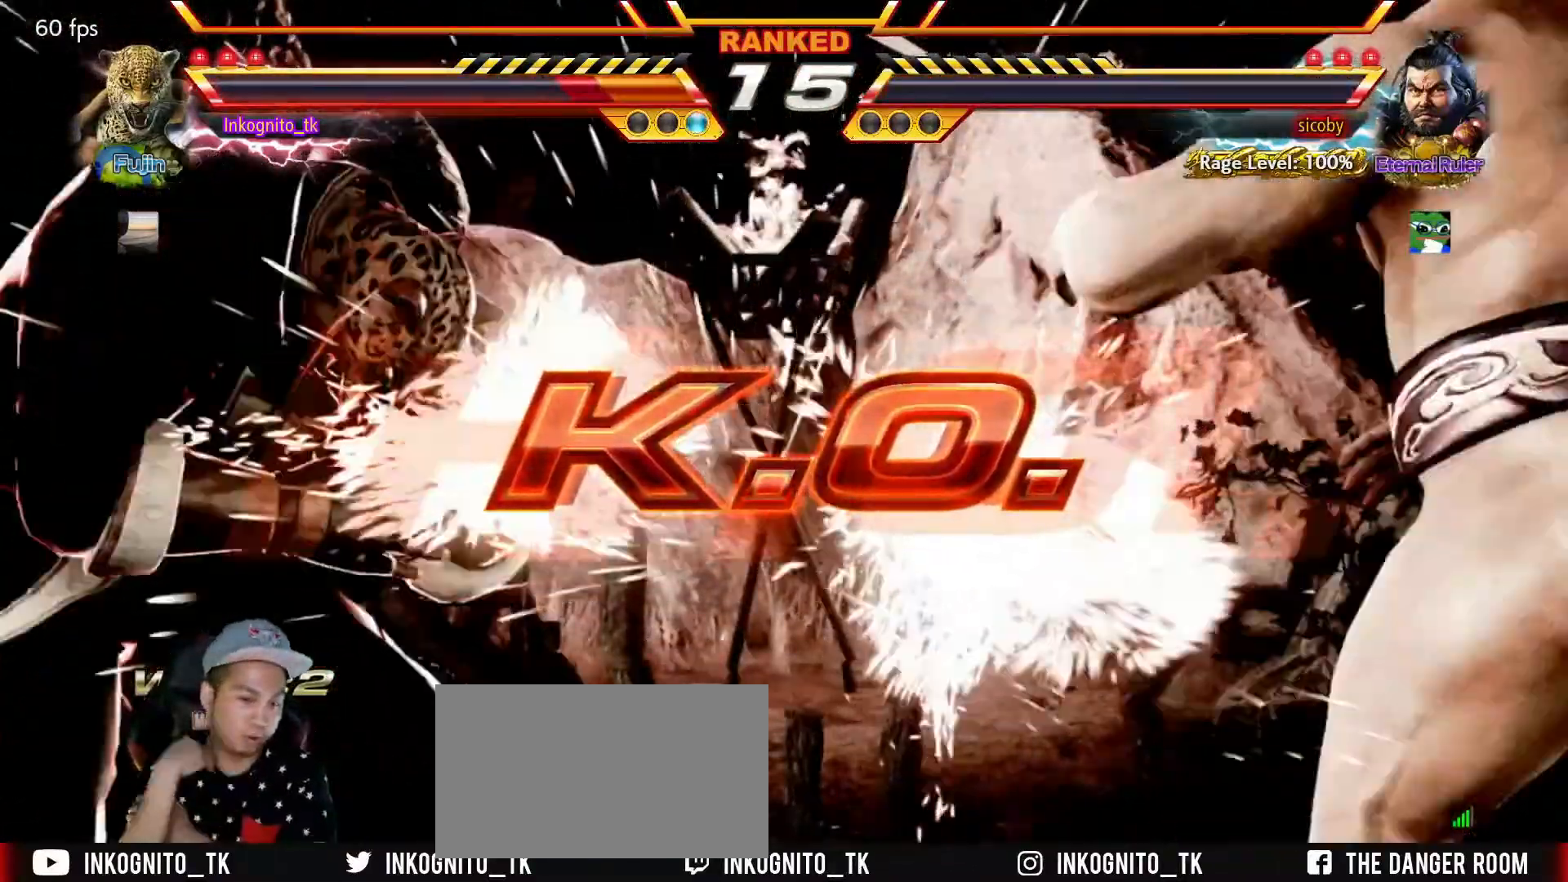
{"buttons": [], "left_stick": "center", "events": []}
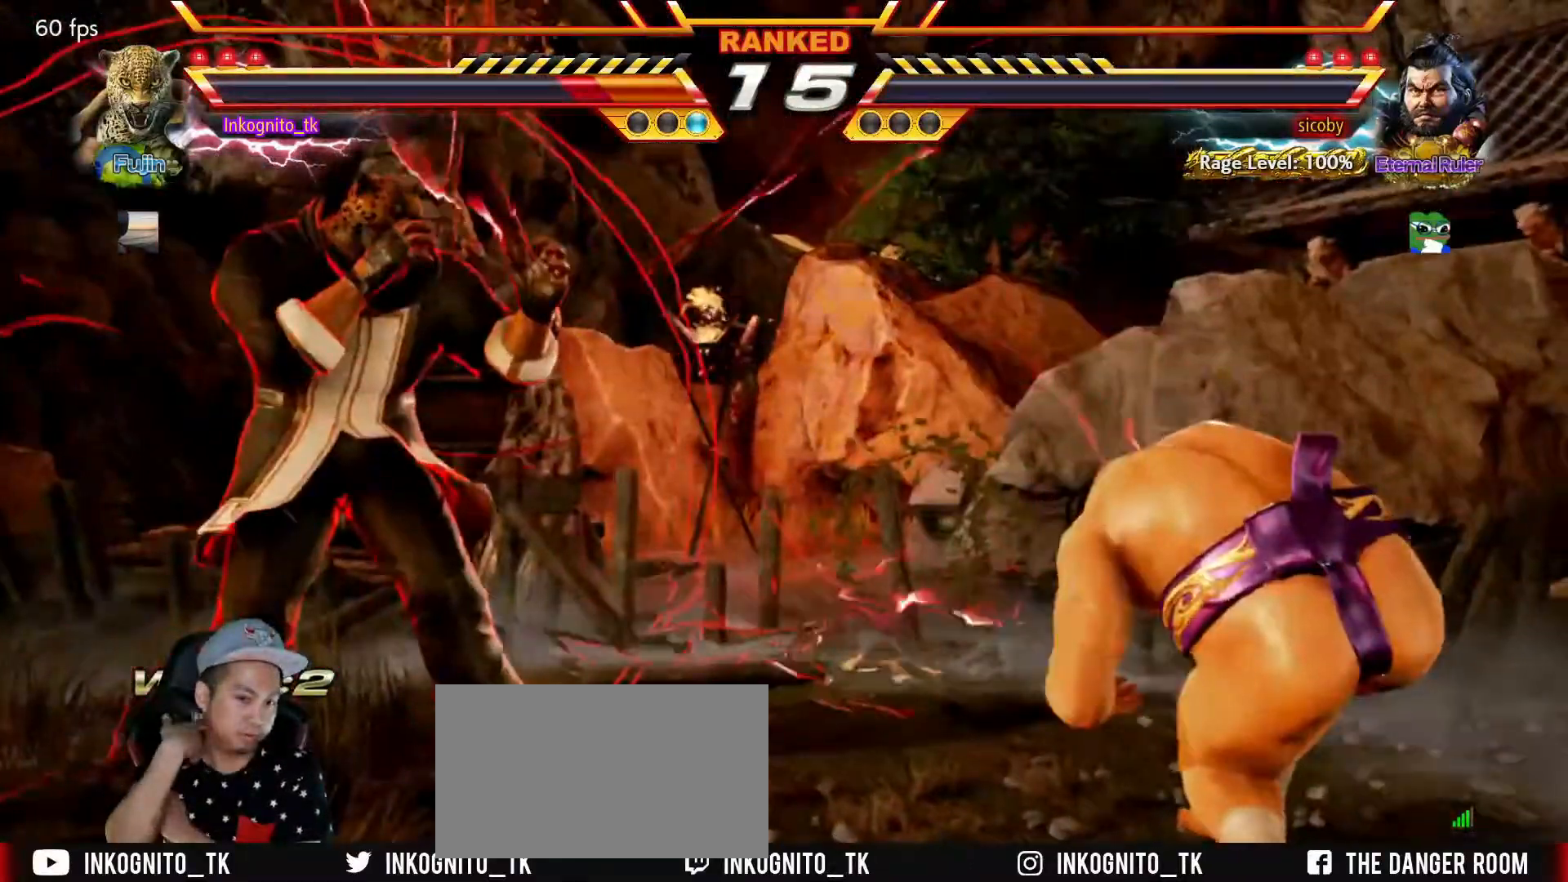
{"buttons": [], "left_stick": "center", "events": []}
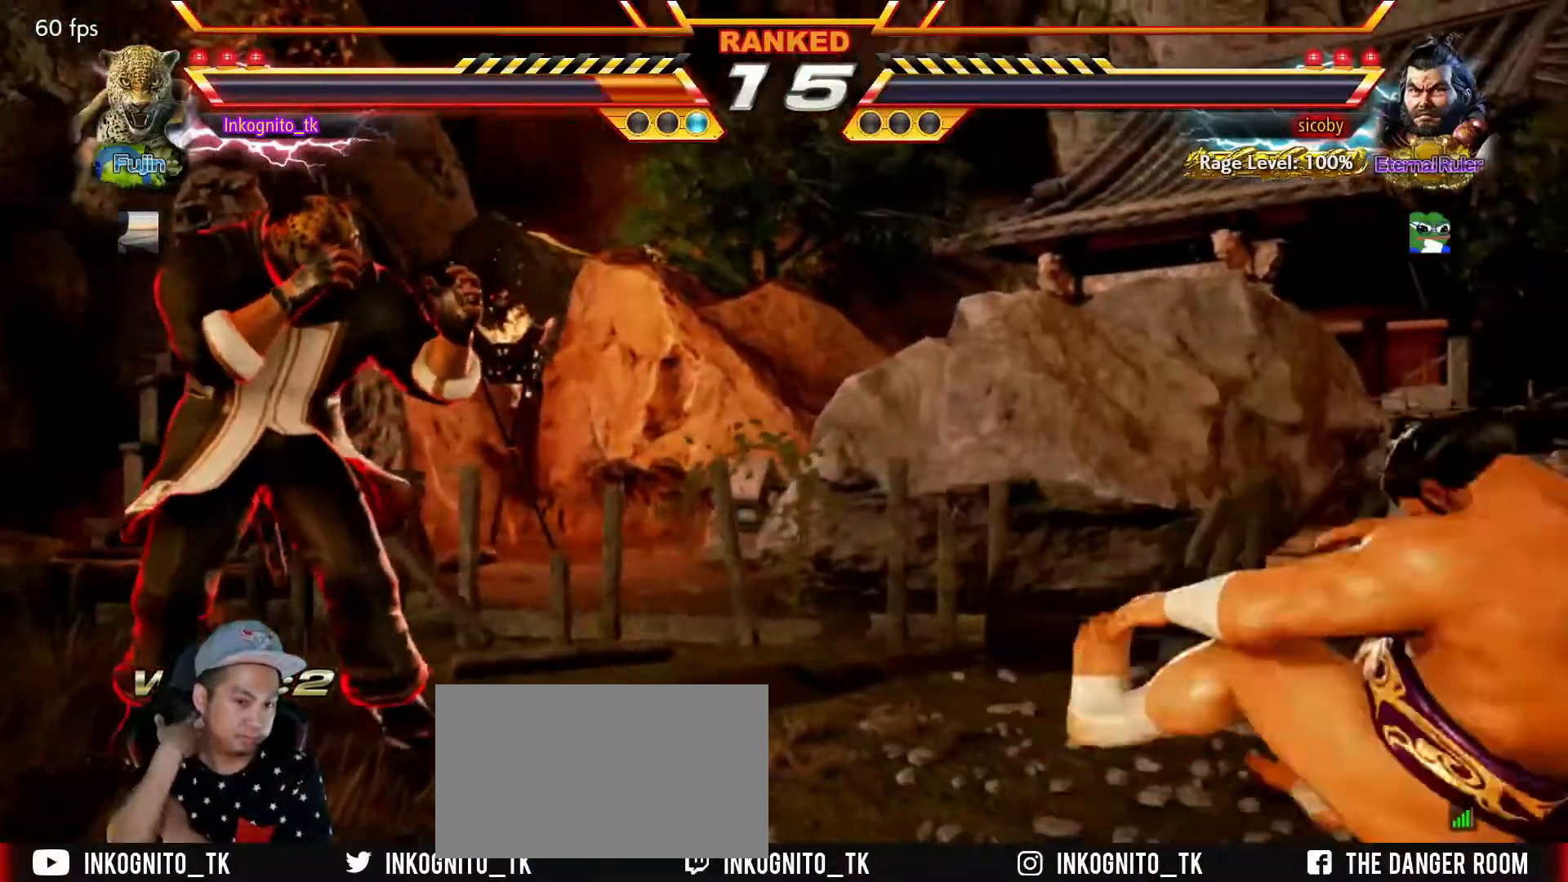
{"buttons": [], "left_stick": "center", "events": []}
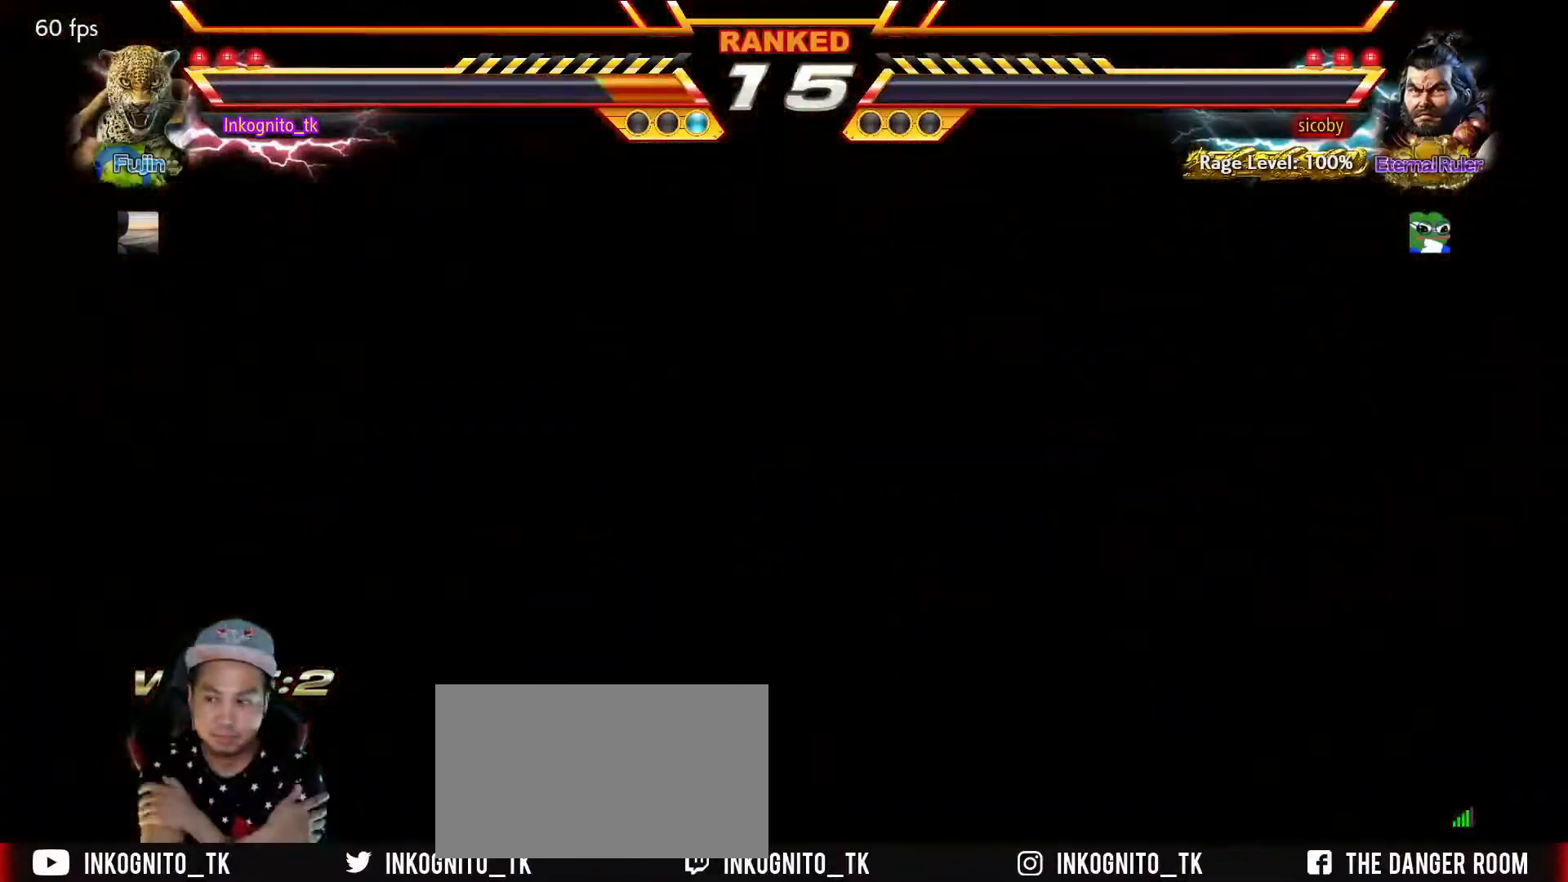
{"buttons": [], "left_stick": "center", "events": []}
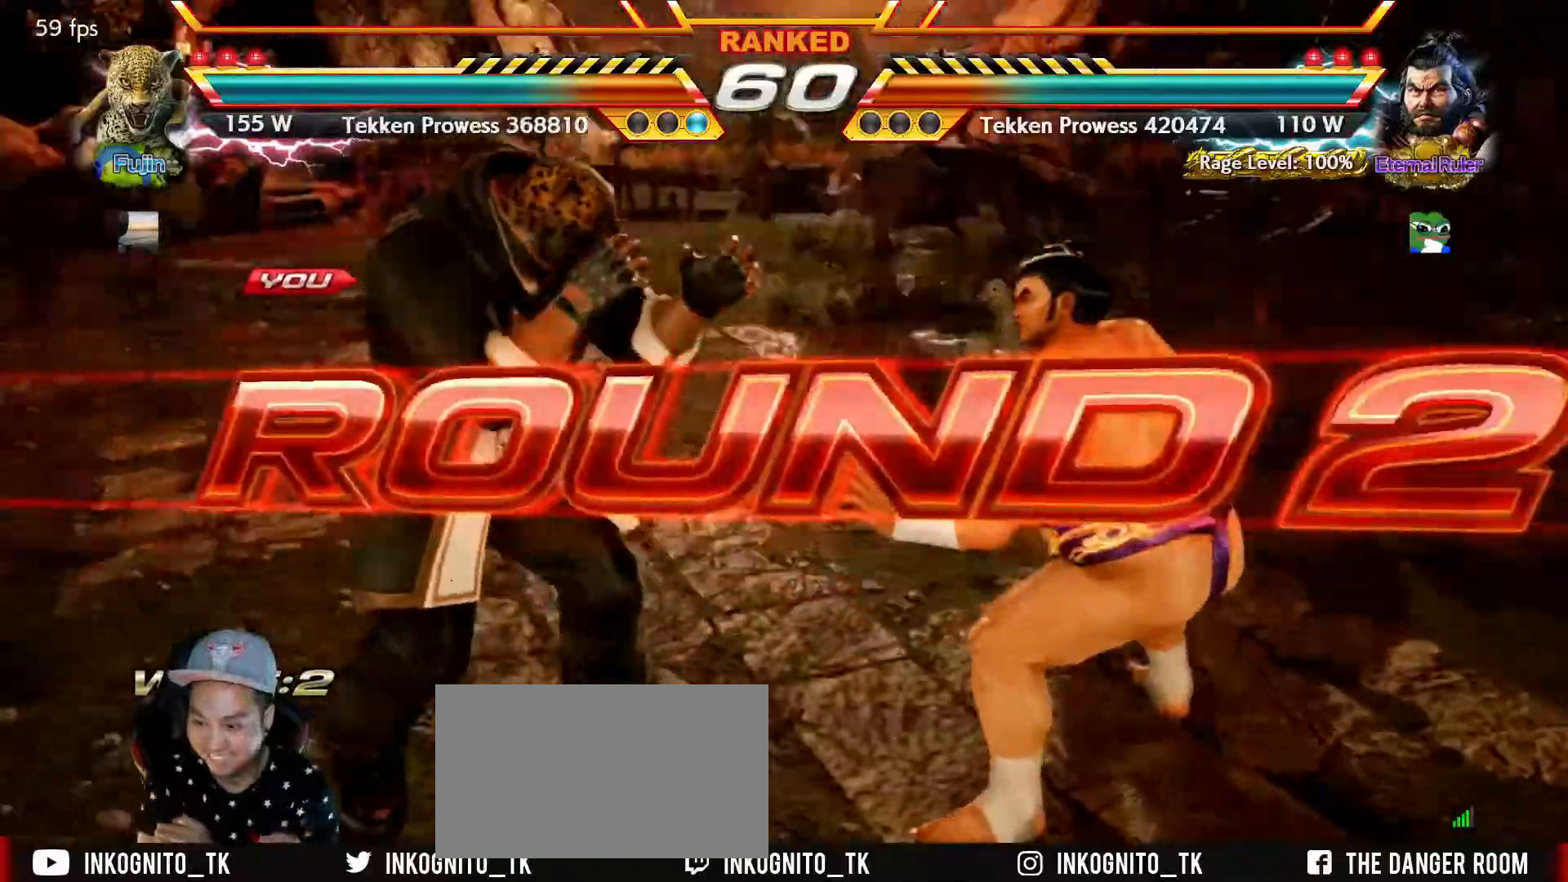
{"buttons": [], "left_stick": "center", "events": []}
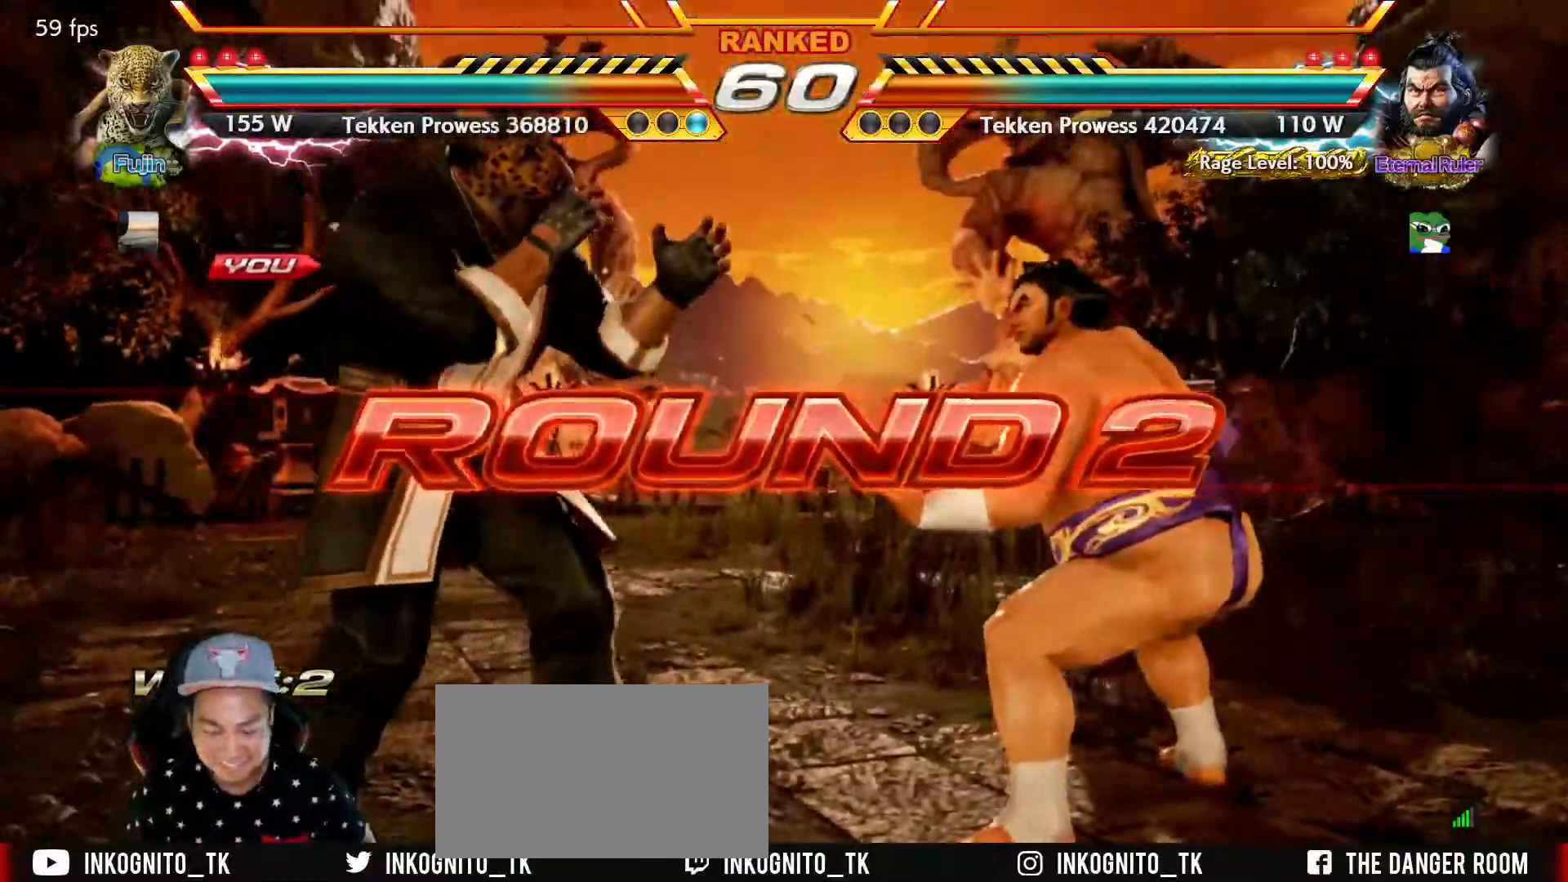
{"buttons": ["SQUARE"], "left_stick": "center", "events": [[84, "R1", "down"], [167, "R1", "up"], [250, "TRIANGLE", "down"], [284, "SQUARE", "down"], [284, "TRIANGLE", "up"], [334, "SQUARE", "up"], [417, "TRIANGLE", "down"], [450, "SQUARE", "down"], [484, "TRIANGLE", "up"]]}
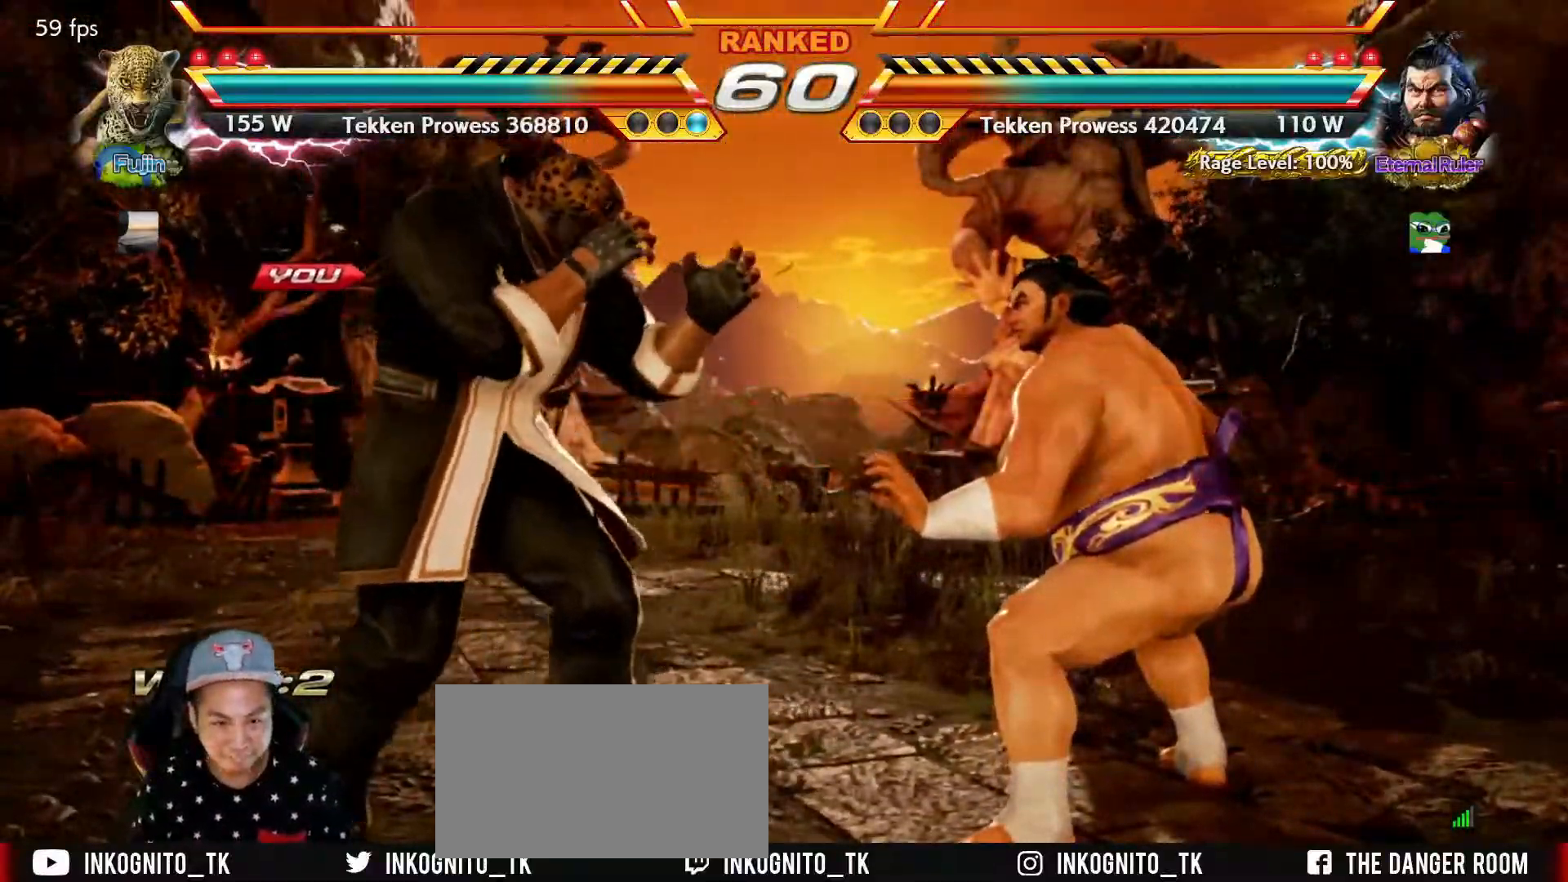
{"buttons": [], "left_stick": "center", "events": [[17, "SQUARE", "up"], [267, "TRIANGLE", "down"], [284, "SQUARE", "down"], [334, "TRIANGLE", "up"], [350, "SQUARE", "up"]]}
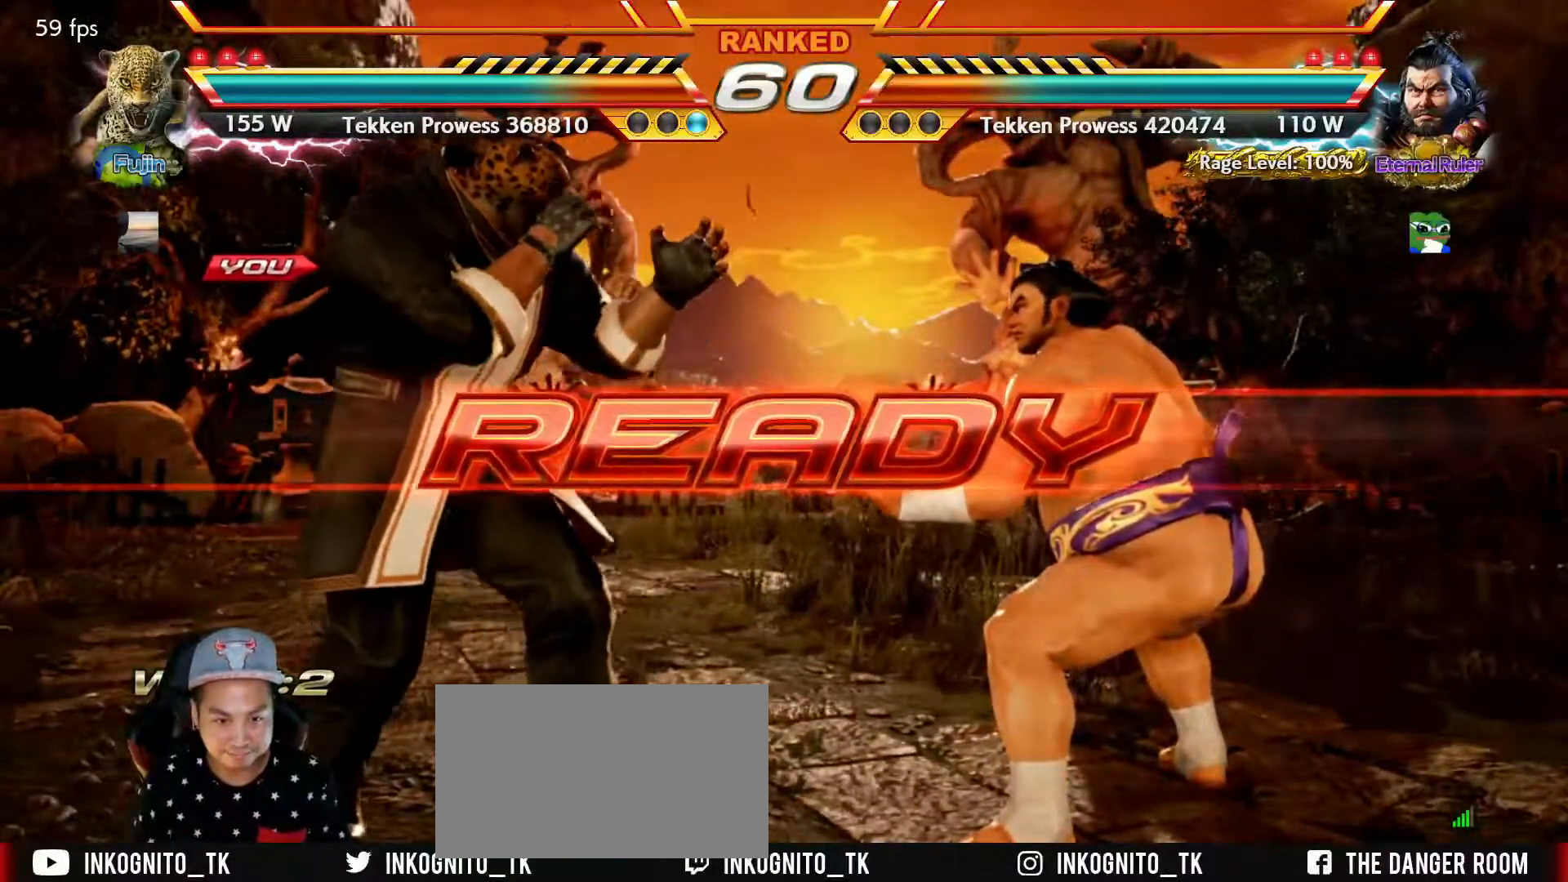
{"buttons": ["SQUARE"], "left_stick": "center", "events": [[67, "TRIANGLE", "down"], [84, "SQUARE", "down"], [134, "SQUARE", "up"], [134, "TRIANGLE", "up"], [234, "TRIANGLE", "down"], [267, "SQUARE", "down"], [334, "TRIANGLE", "up"]]}
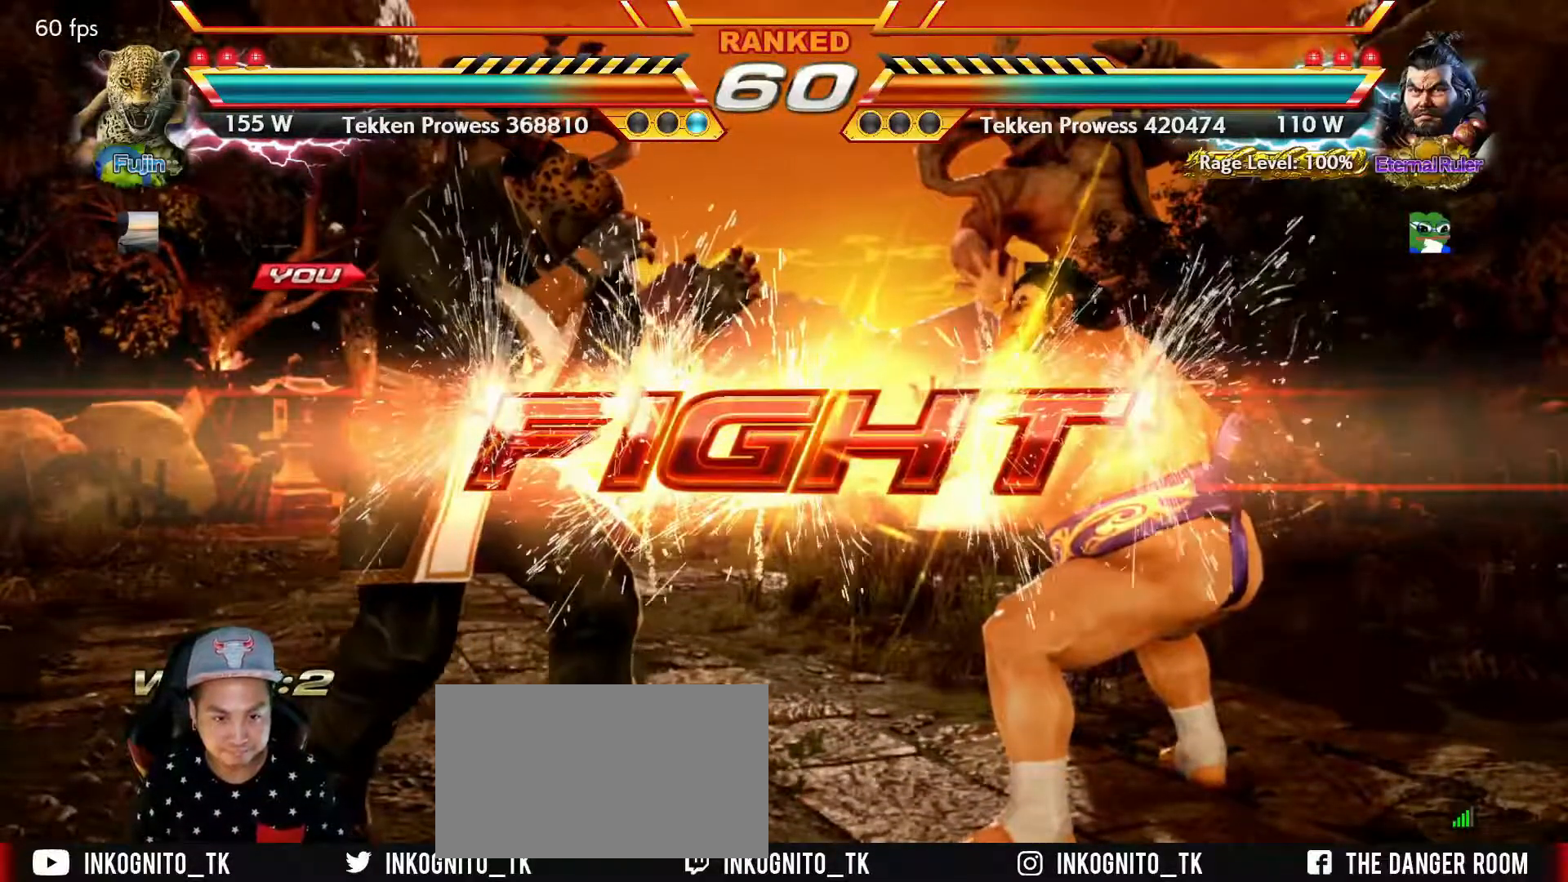
{"buttons": ["SQUARE"], "left_stick": "center", "events": [[184, "SQUARE", "up"], [284, "SQUARE", "down"], [284, "left_stick", "right"], [350, "SQUARE", "up"], [384, "left_stick", "center"], [417, "SQUARE", "down"]]}
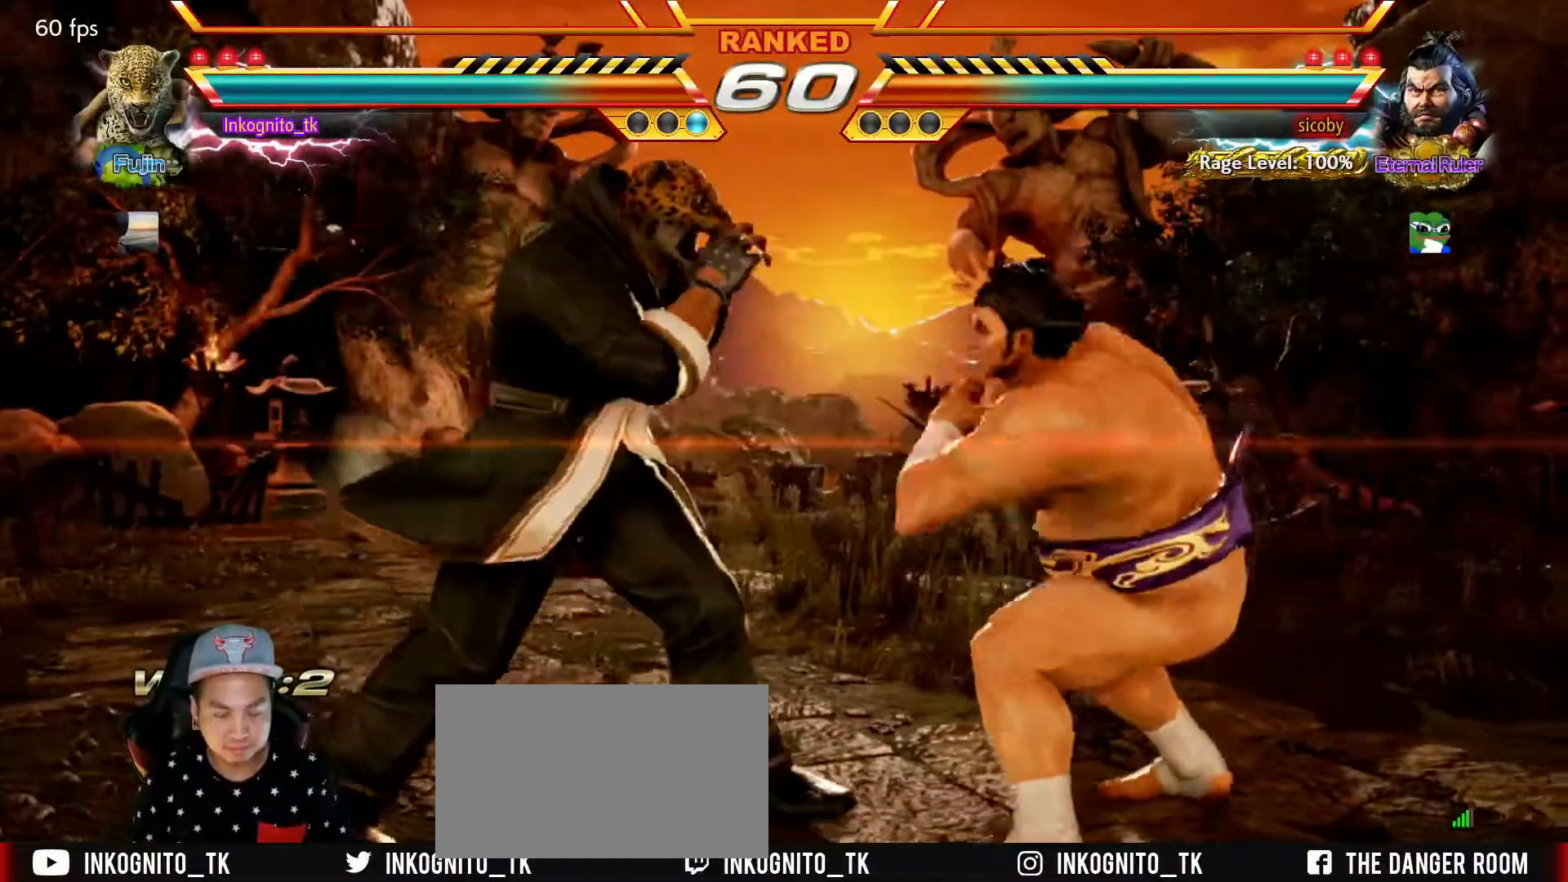
{"buttons": ["SQUARE"], "left_stick": "center", "events": [[184, "SQUARE", "up"], [184, "left_stick", "left"], [250, "SQUARE", "down"], [450, "left_stick", "center"]]}
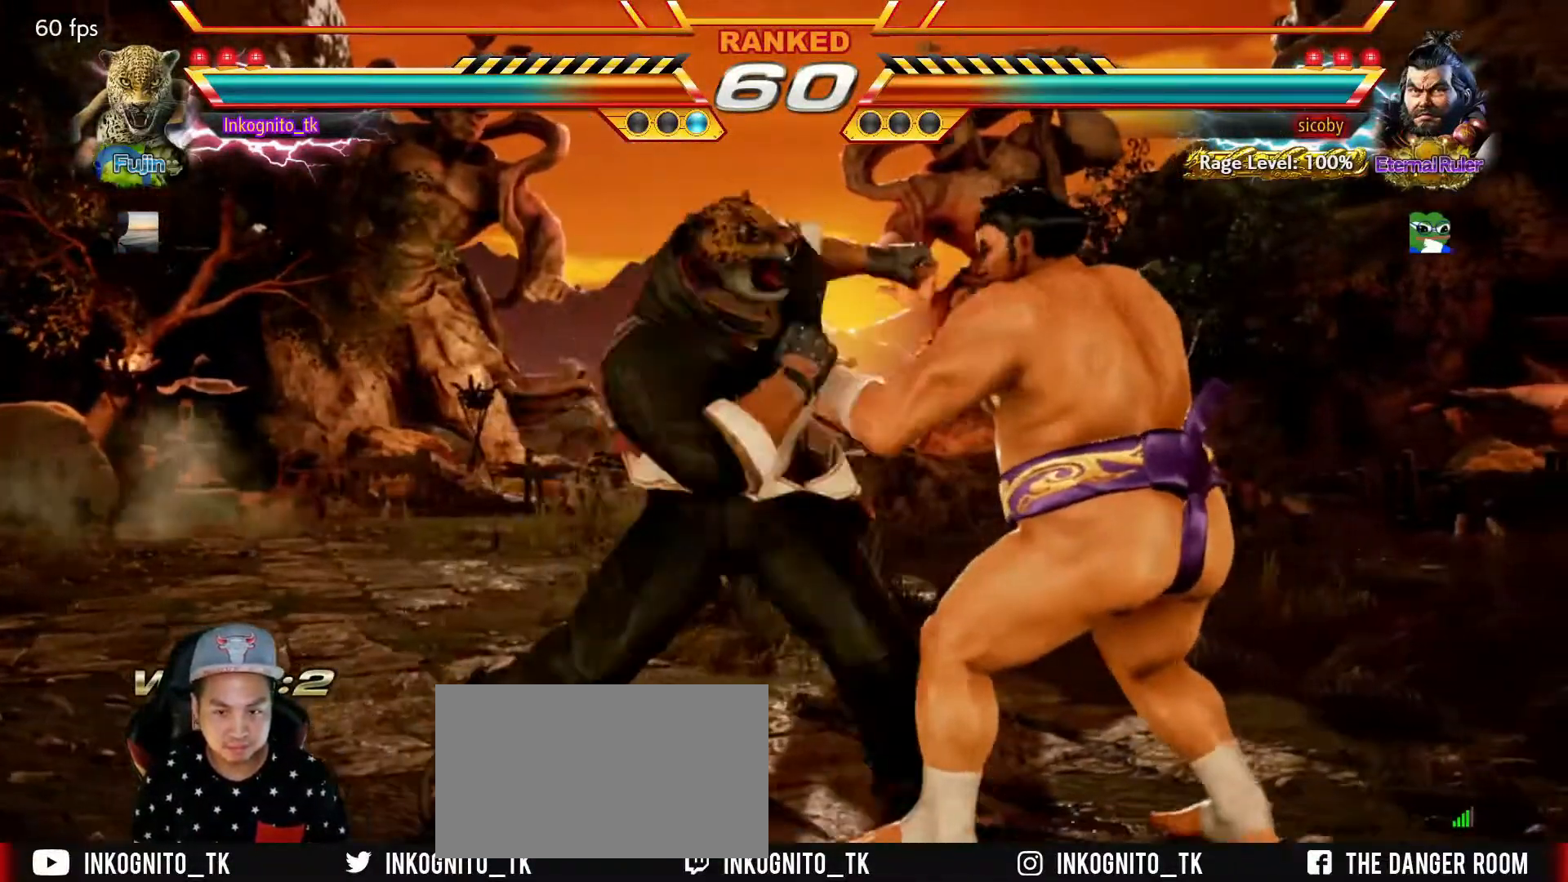
{"buttons": ["TRIANGLE"], "left_stick": "down-left", "events": [[317, "SQUARE", "up"], [350, "left_stick", "down-left"], [384, "TRIANGLE", "down"]]}
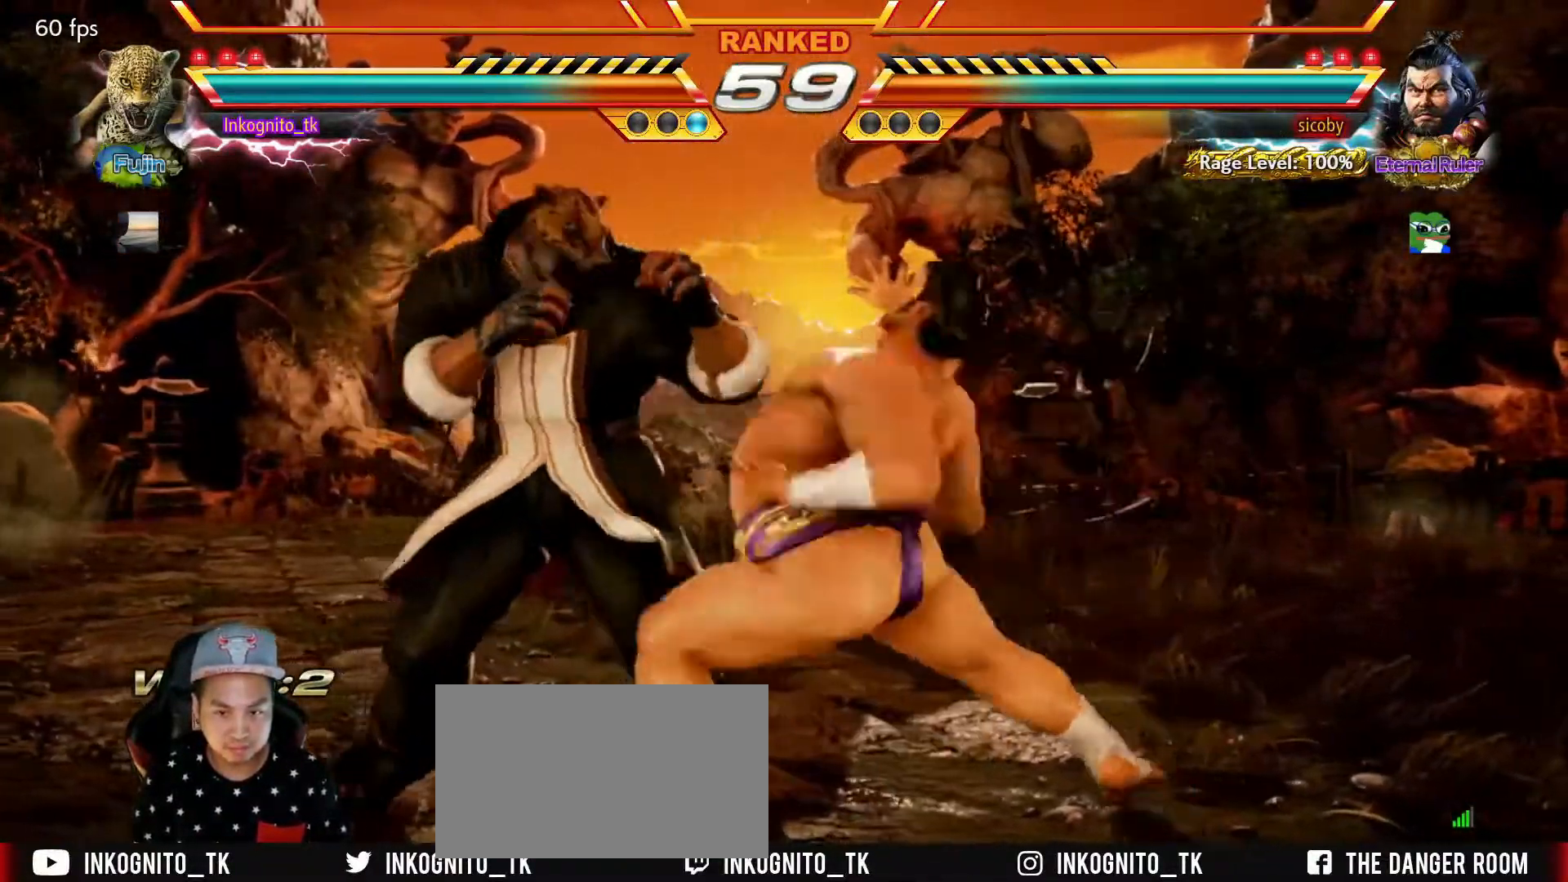
{"buttons": [], "left_stick": "center", "events": [[317, "left_stick", "center"], [350, "TRIANGLE", "up"]]}
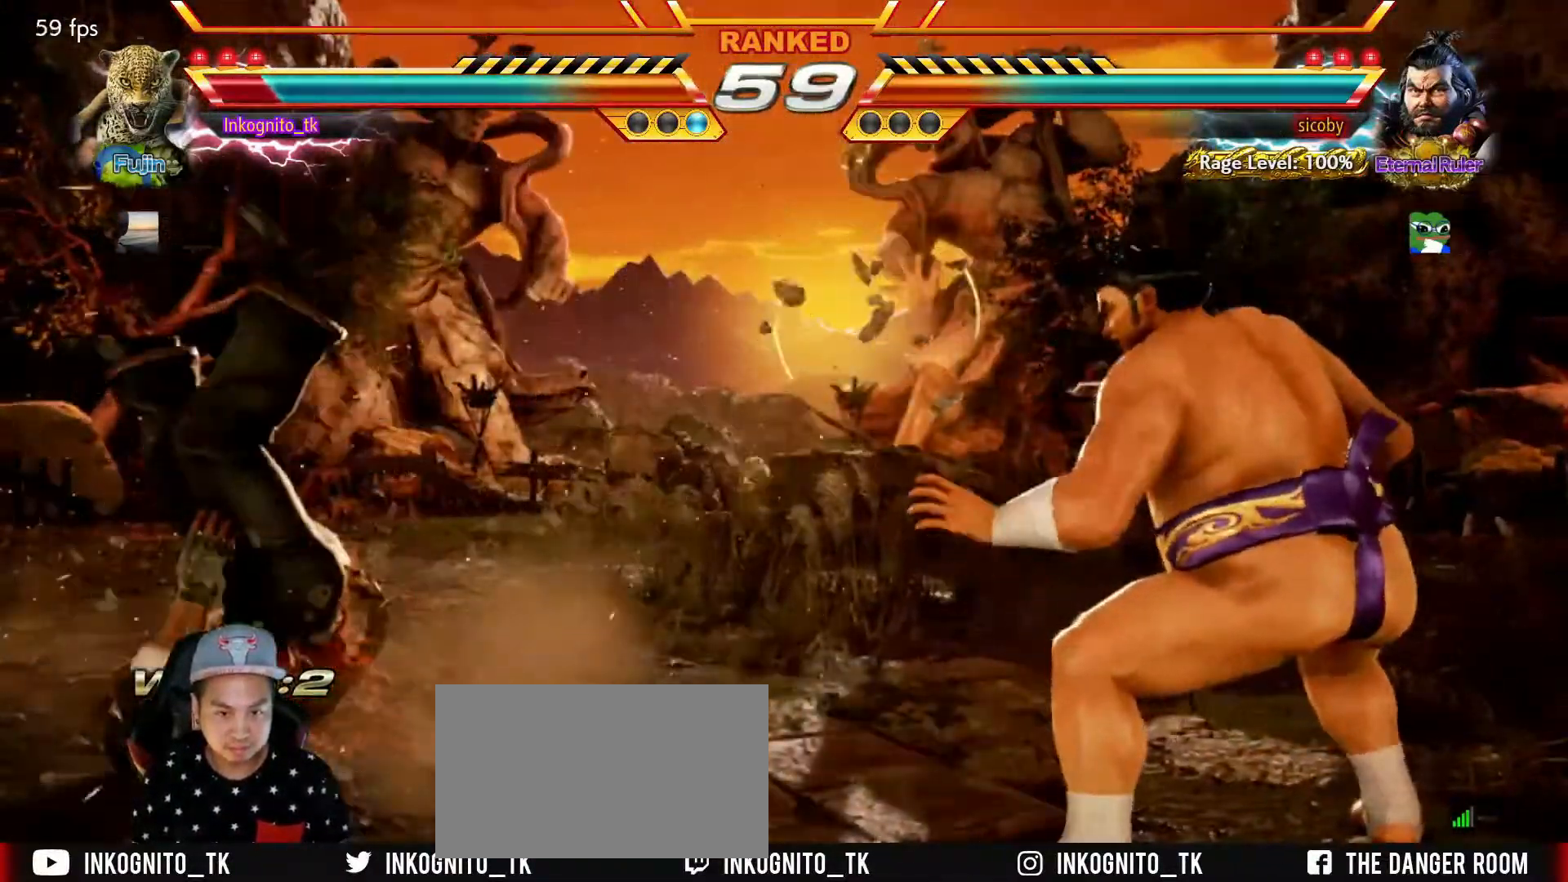
{"buttons": [], "left_stick": "center", "events": []}
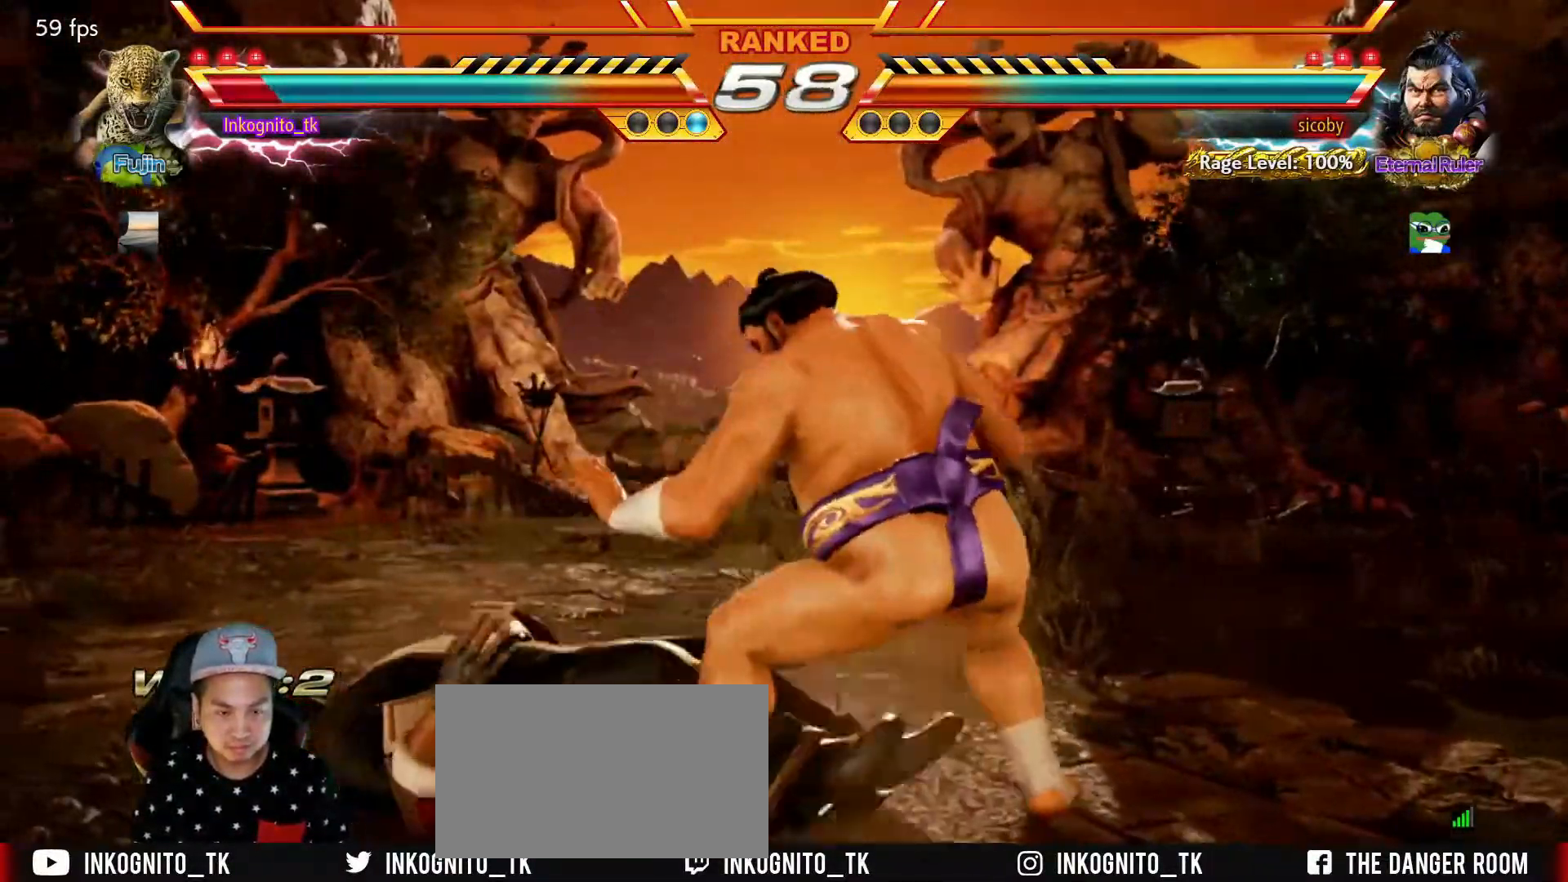
{"buttons": [], "left_stick": "down-left", "events": [[50, "TRIANGLE", "down"], [117, "SQUARE", "down"], [200, "TRIANGLE", "up"], [284, "left_stick", "down-left"], [417, "SQUARE", "up"]]}
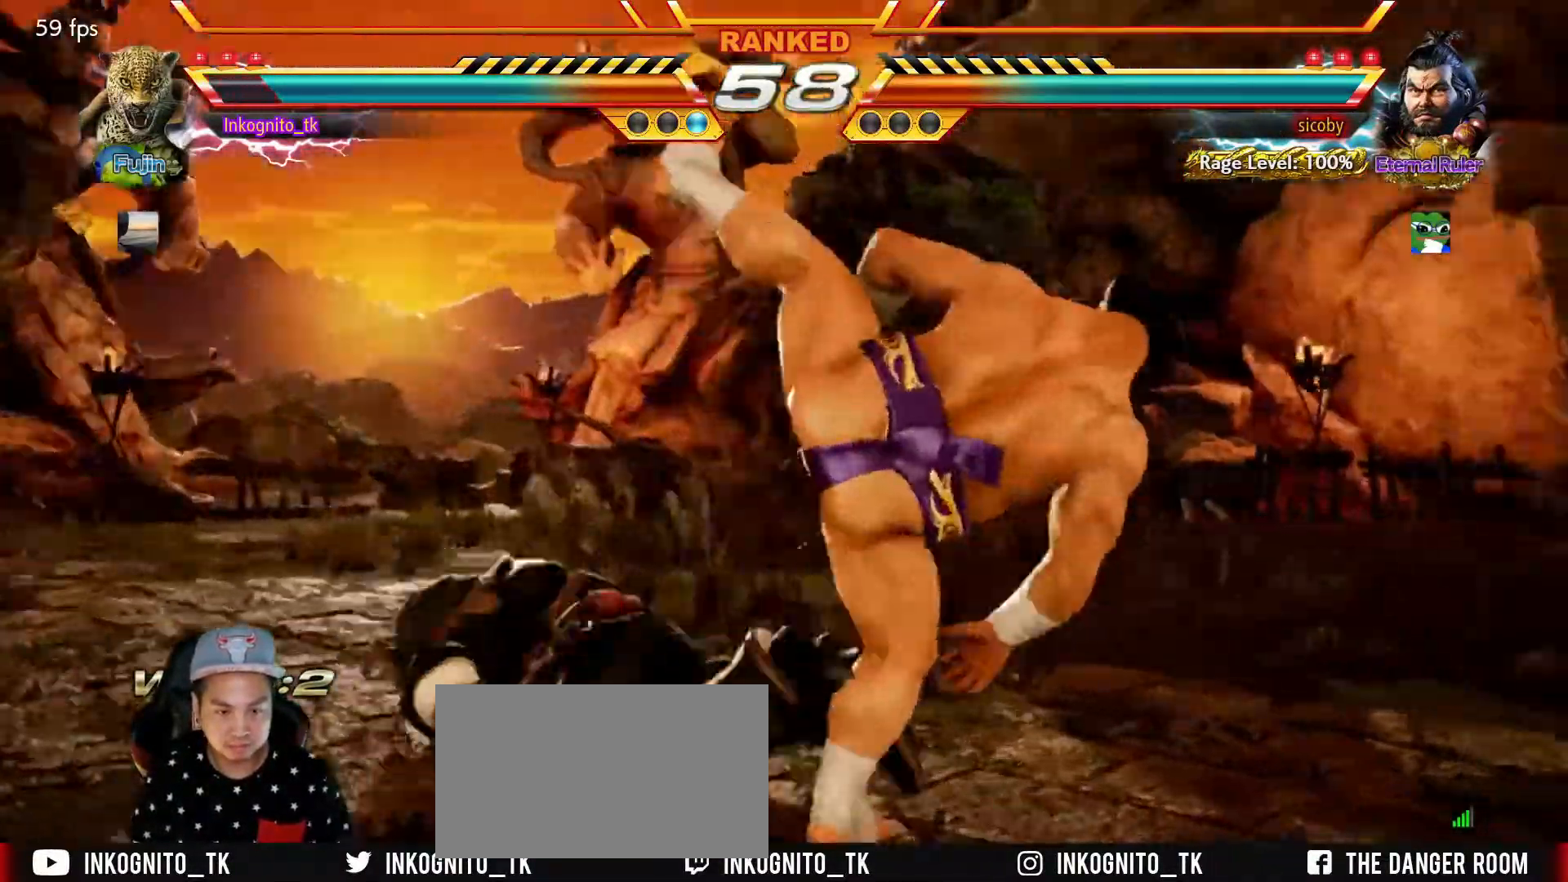
{"buttons": ["CIRCLE"], "left_stick": "down-left", "events": [[418, "CIRCLE", "down"]]}